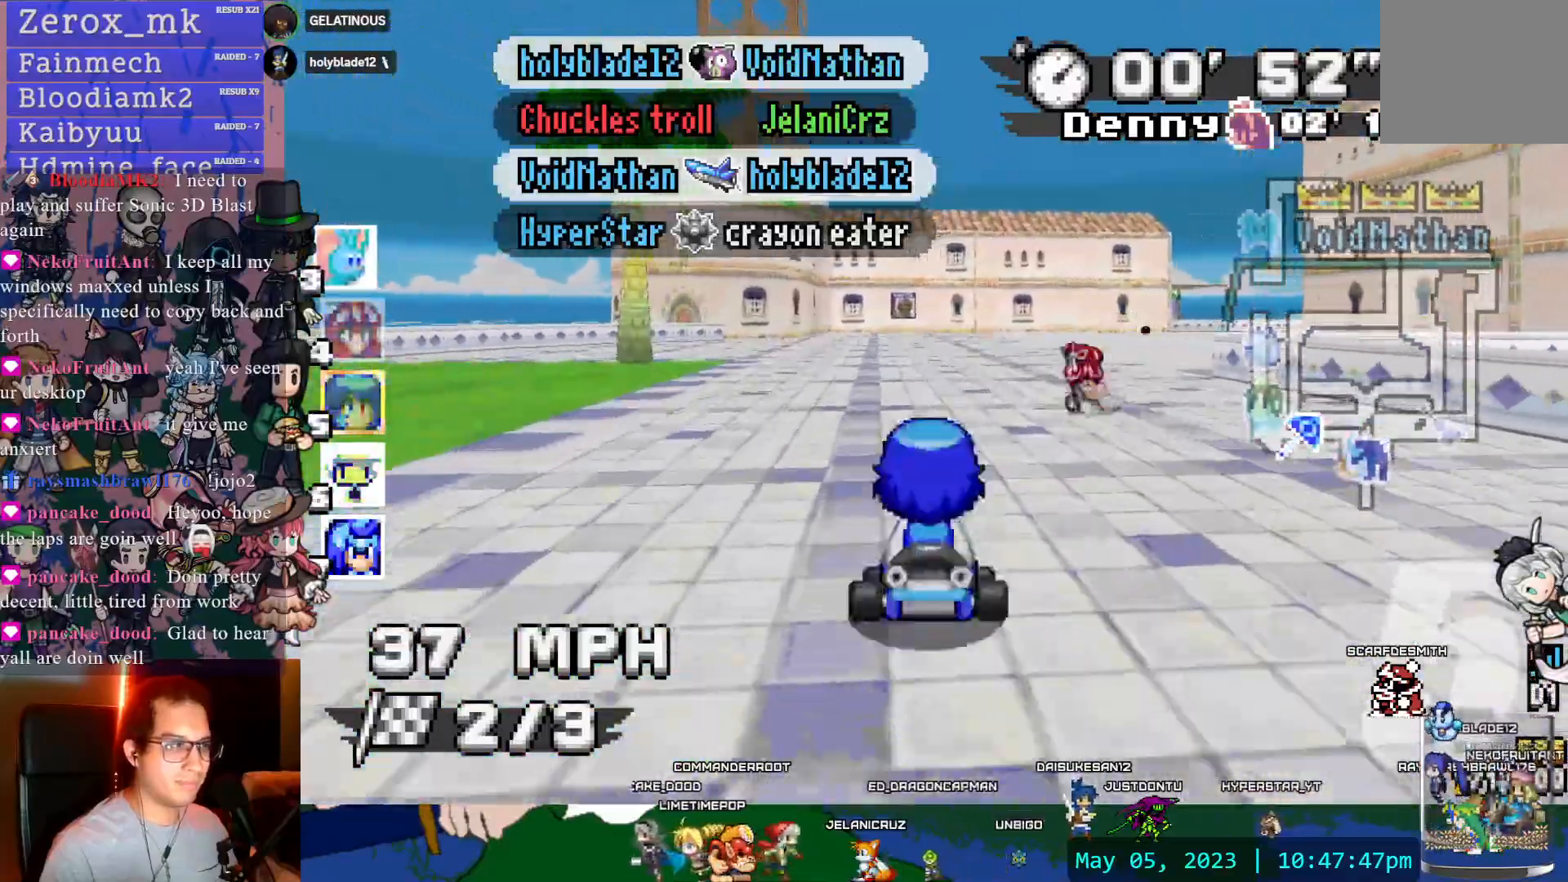
Gameplay with a controller (PlayStation layout); each line is a JSON object with the inputs held at the frame after it. "events" lists button and stick changes between this image and that frame as [ms after this image, input, new state], when the widget could be followed in between. Not read: L3 R3.
{"buttons": ["CROSS", "R1"], "left_stick": "right", "right_stick": "center", "events": [[17, "R1", "down"]]}
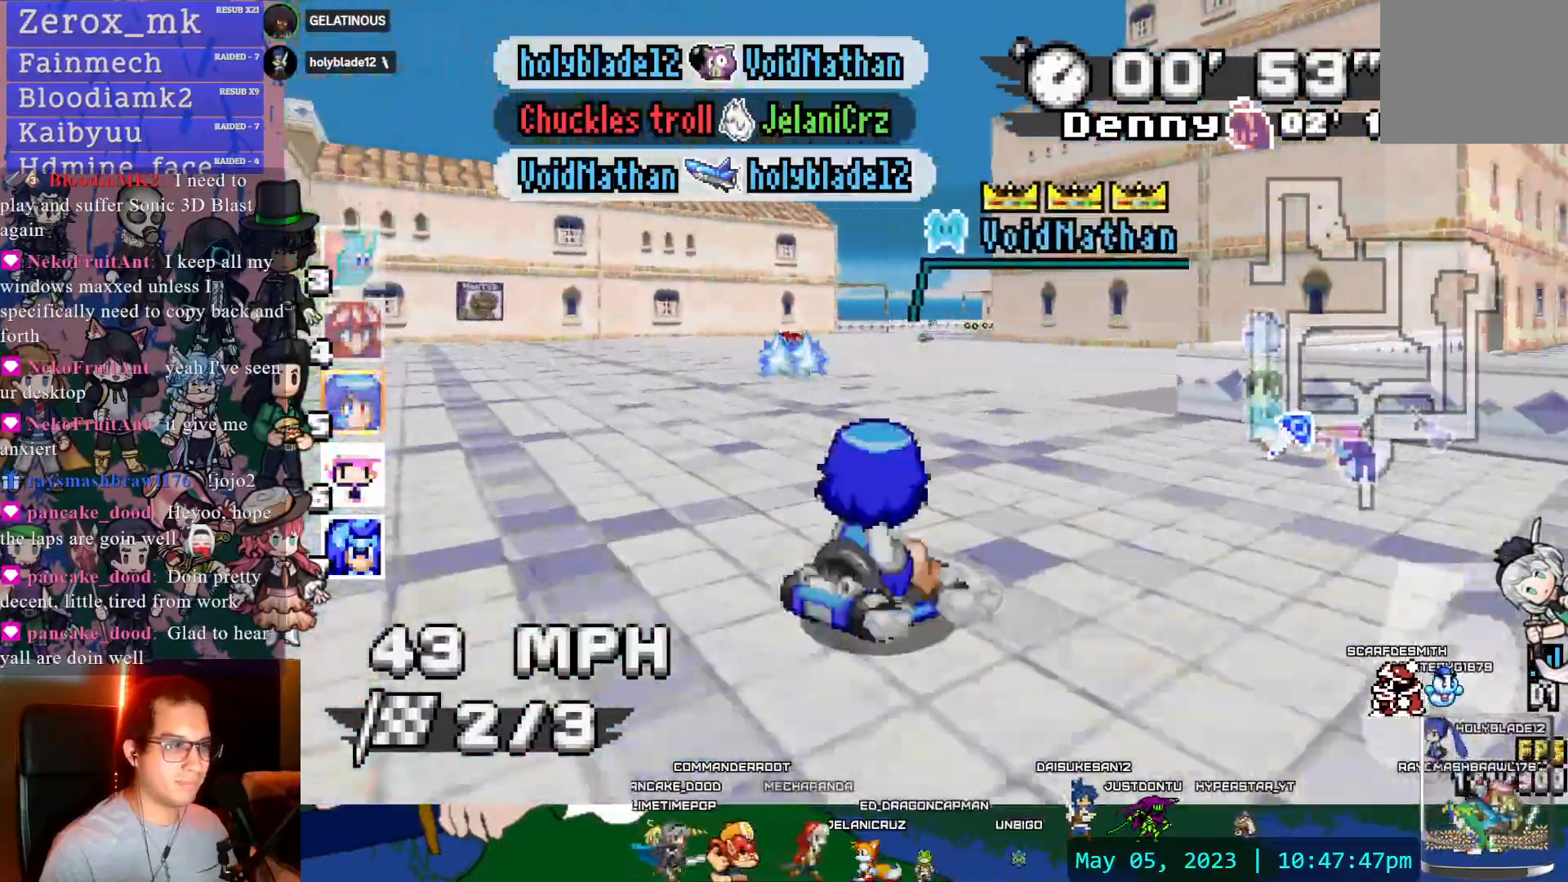
{"buttons": ["CROSS", "R1"], "left_stick": "left", "right_stick": "center", "events": [[17, "left_stick", "center"], [100, "left_stick", "left"], [267, "DPAD_DOWN", "down"], [383, "DPAD_DOWN", "up"]]}
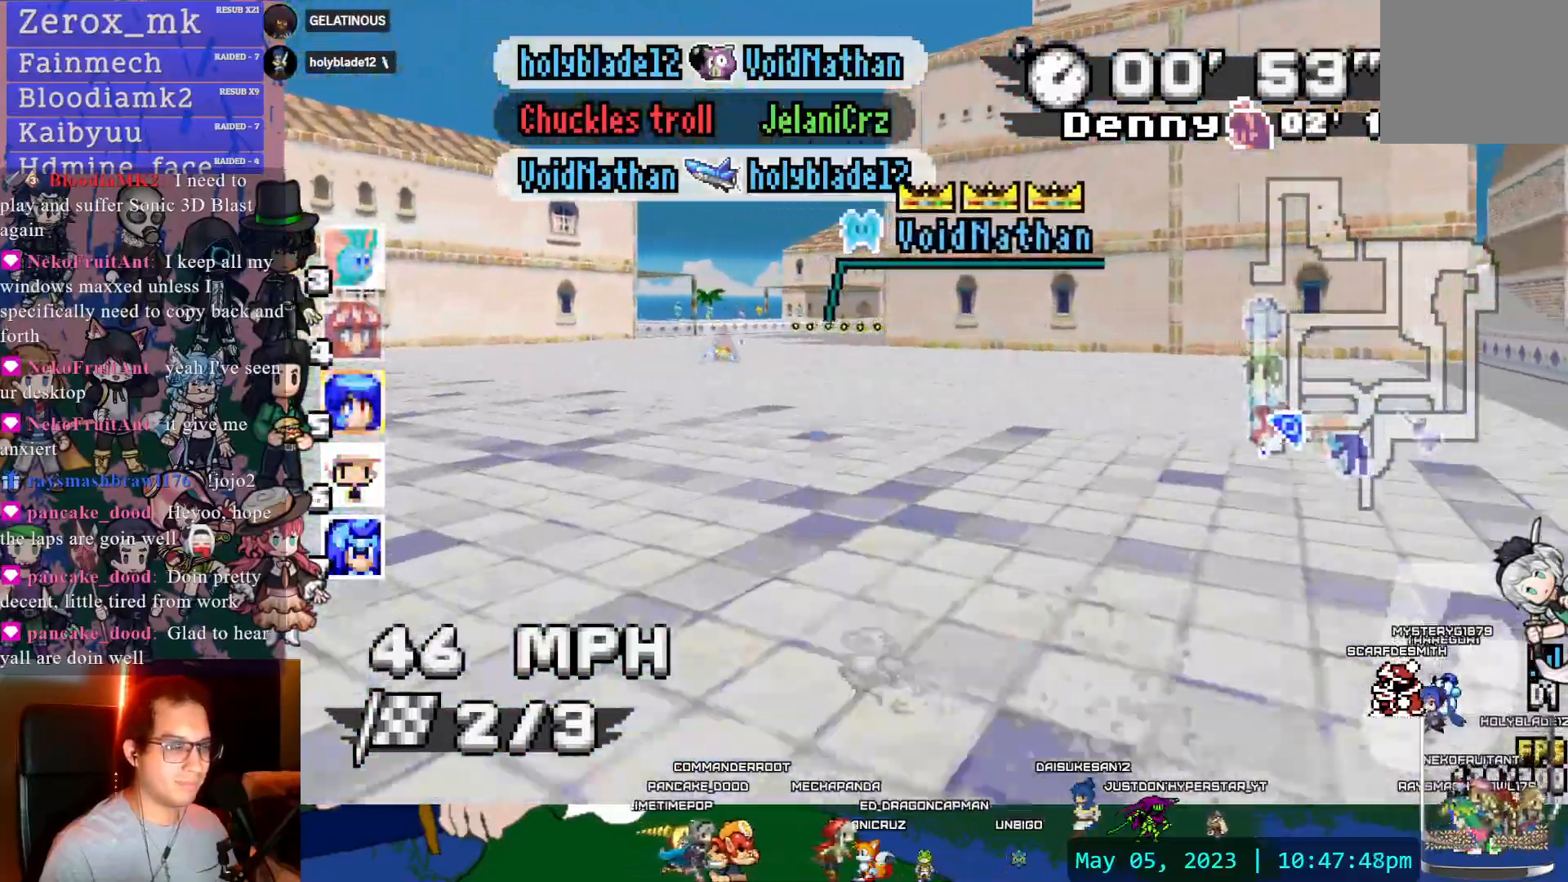
{"buttons": ["CROSS"], "left_stick": "right", "right_stick": "center", "events": [[217, "left_stick", "center"], [267, "left_stick", "right"], [467, "R1", "up"]]}
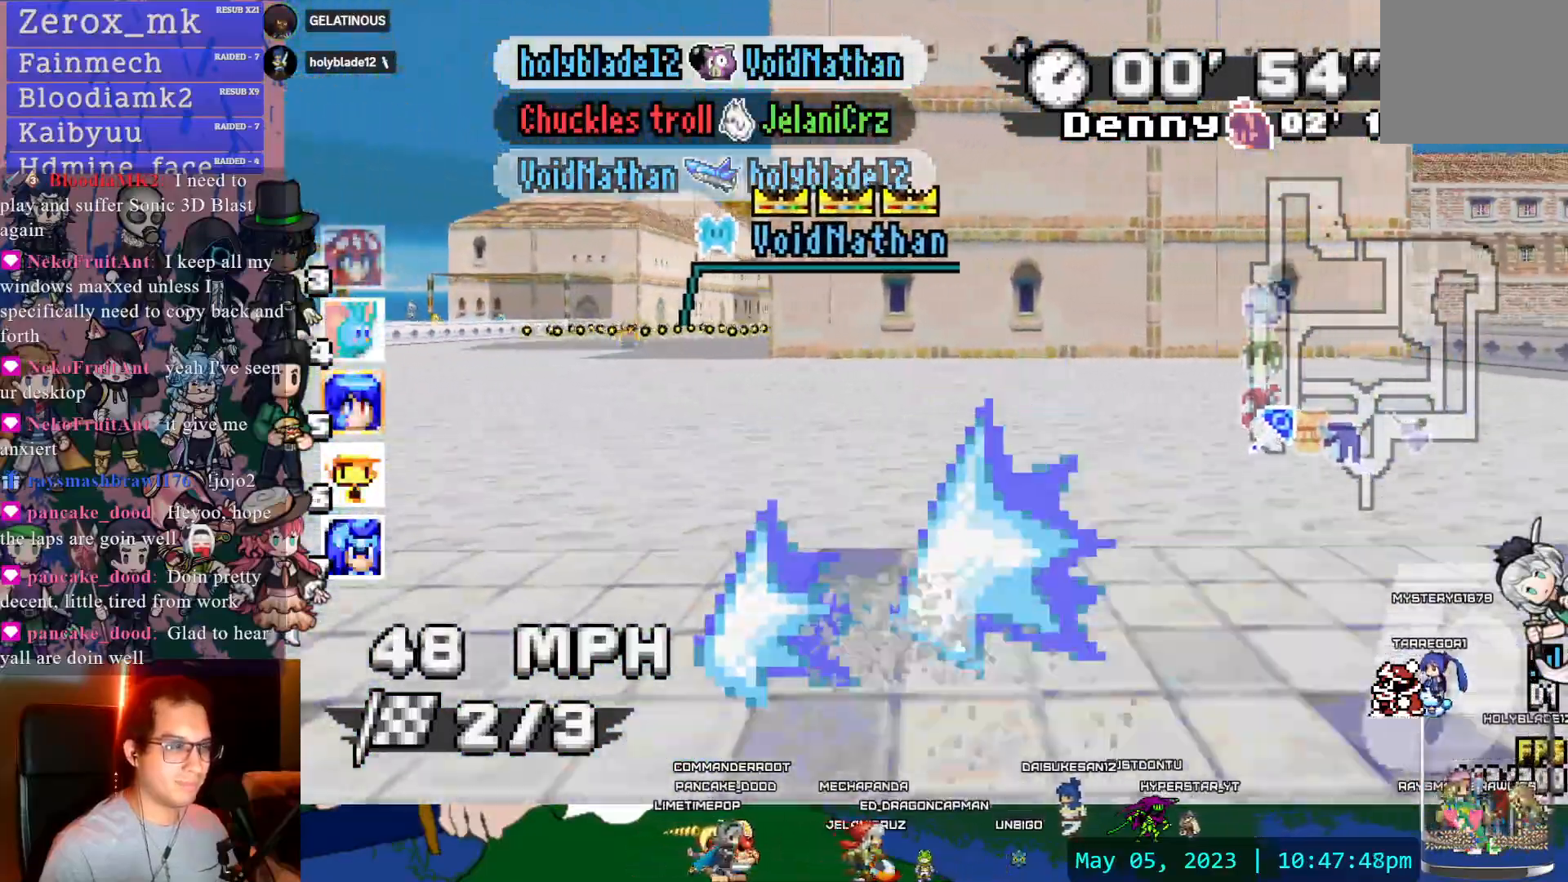
{"buttons": ["CROSS"], "left_stick": "center", "right_stick": "center", "events": [[50, "left_stick", "left"], [350, "left_stick", "center"]]}
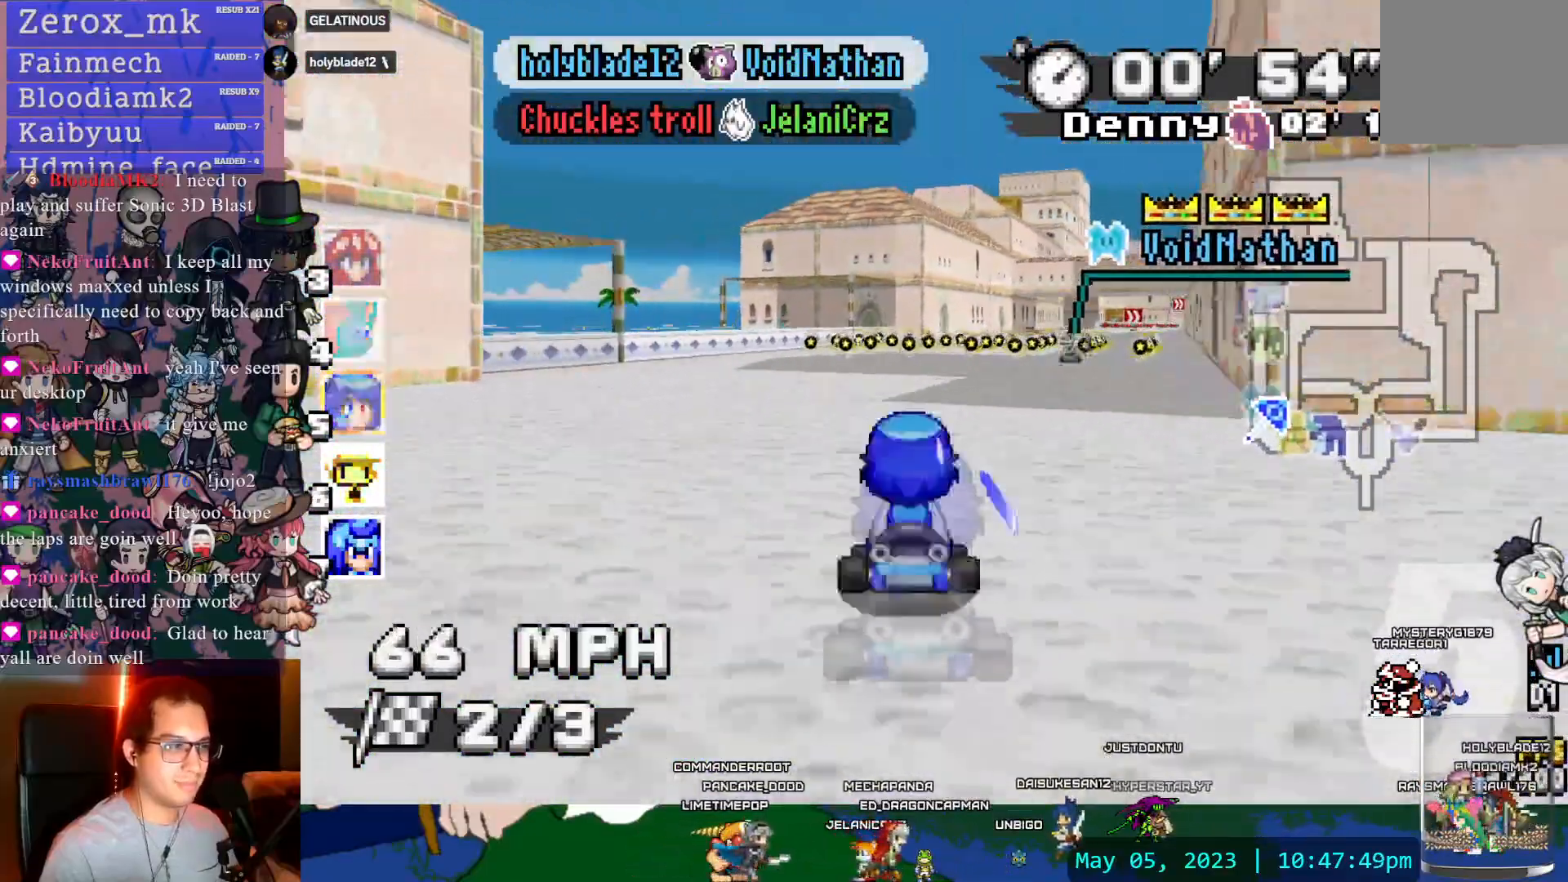
{"buttons": ["CROSS"], "left_stick": "right", "right_stick": "center"}
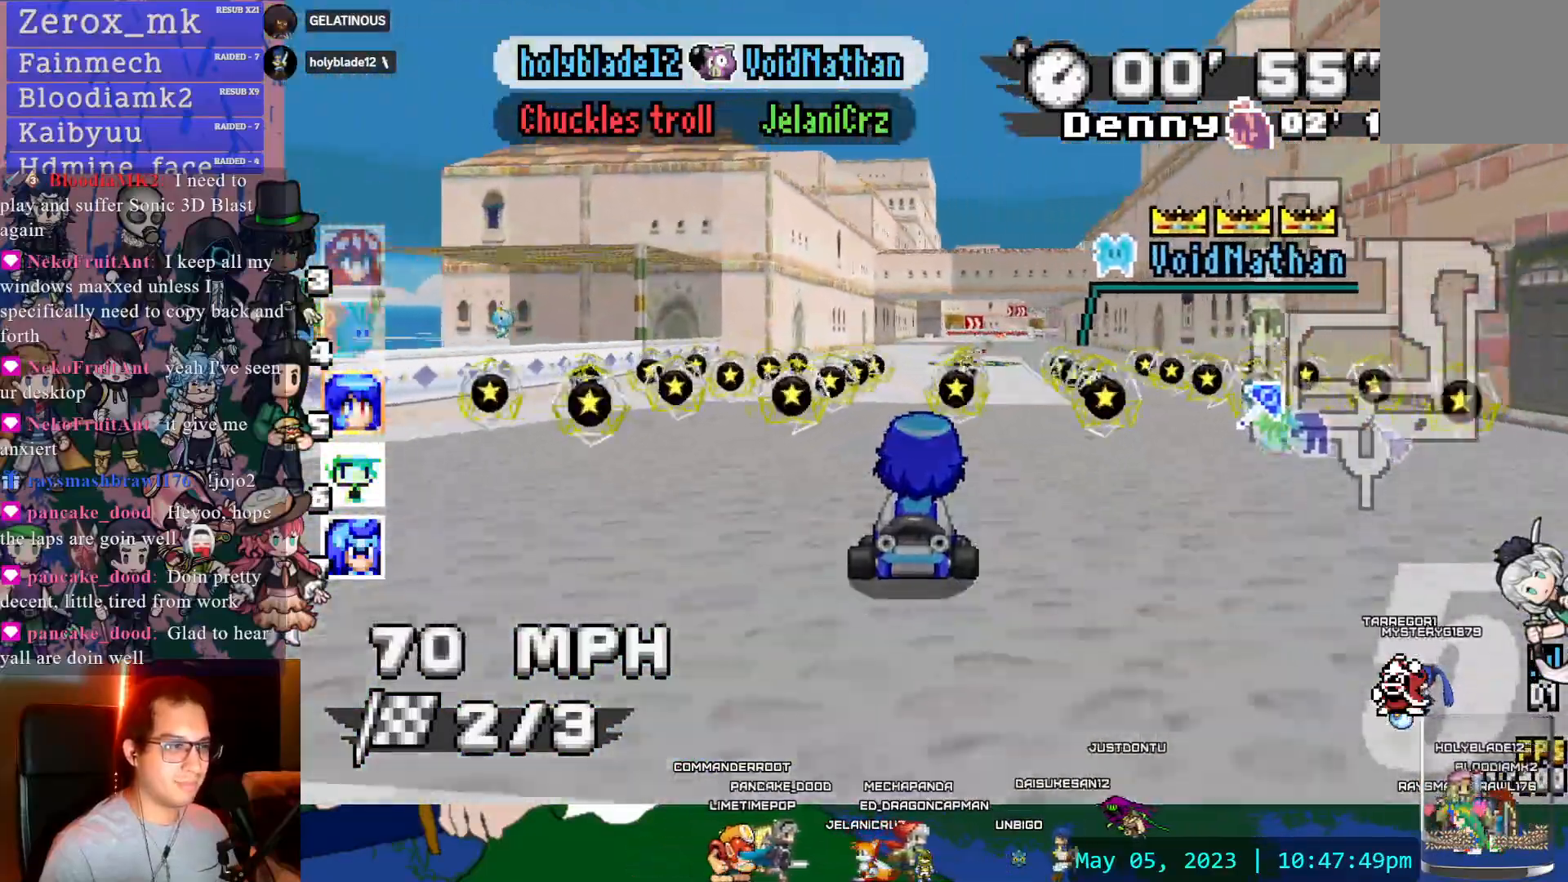
{"buttons": ["CROSS", "DPAD_DOWN"], "left_stick": "center", "right_stick": "center", "events": [[83, "left_stick", "center"], [267, "DPAD_DOWN", "down"], [367, "DPAD_DOWN", "up"], [467, "DPAD_DOWN", "down"]]}
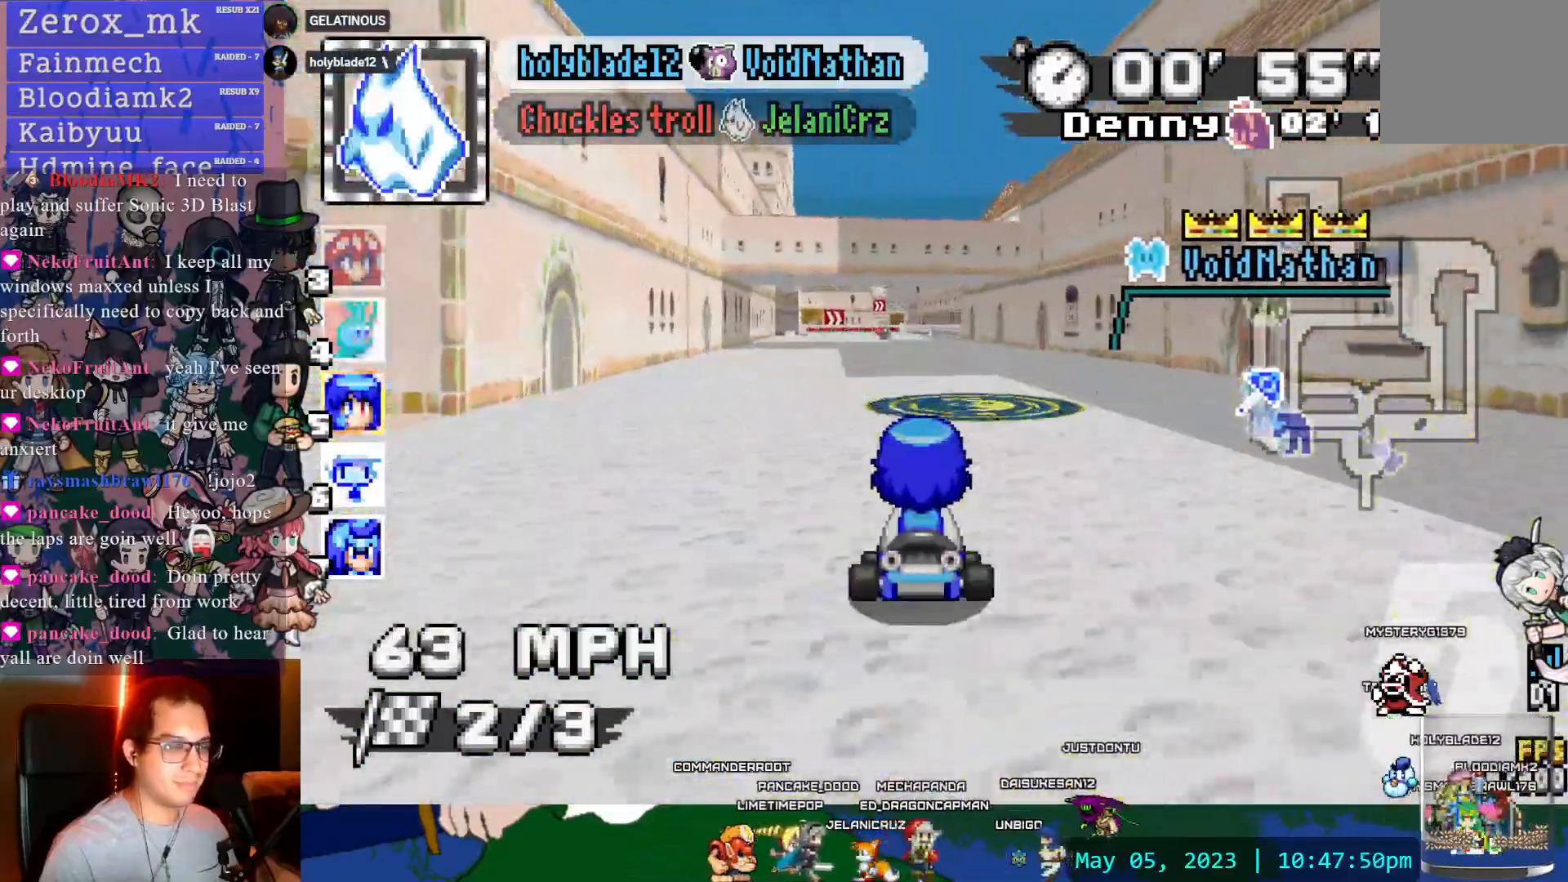
{"buttons": ["CROSS"], "left_stick": "center", "right_stick": "center", "events": [[67, "DPAD_DOWN", "up"], [167, "left_stick", "left"], [317, "left_stick", "center"]]}
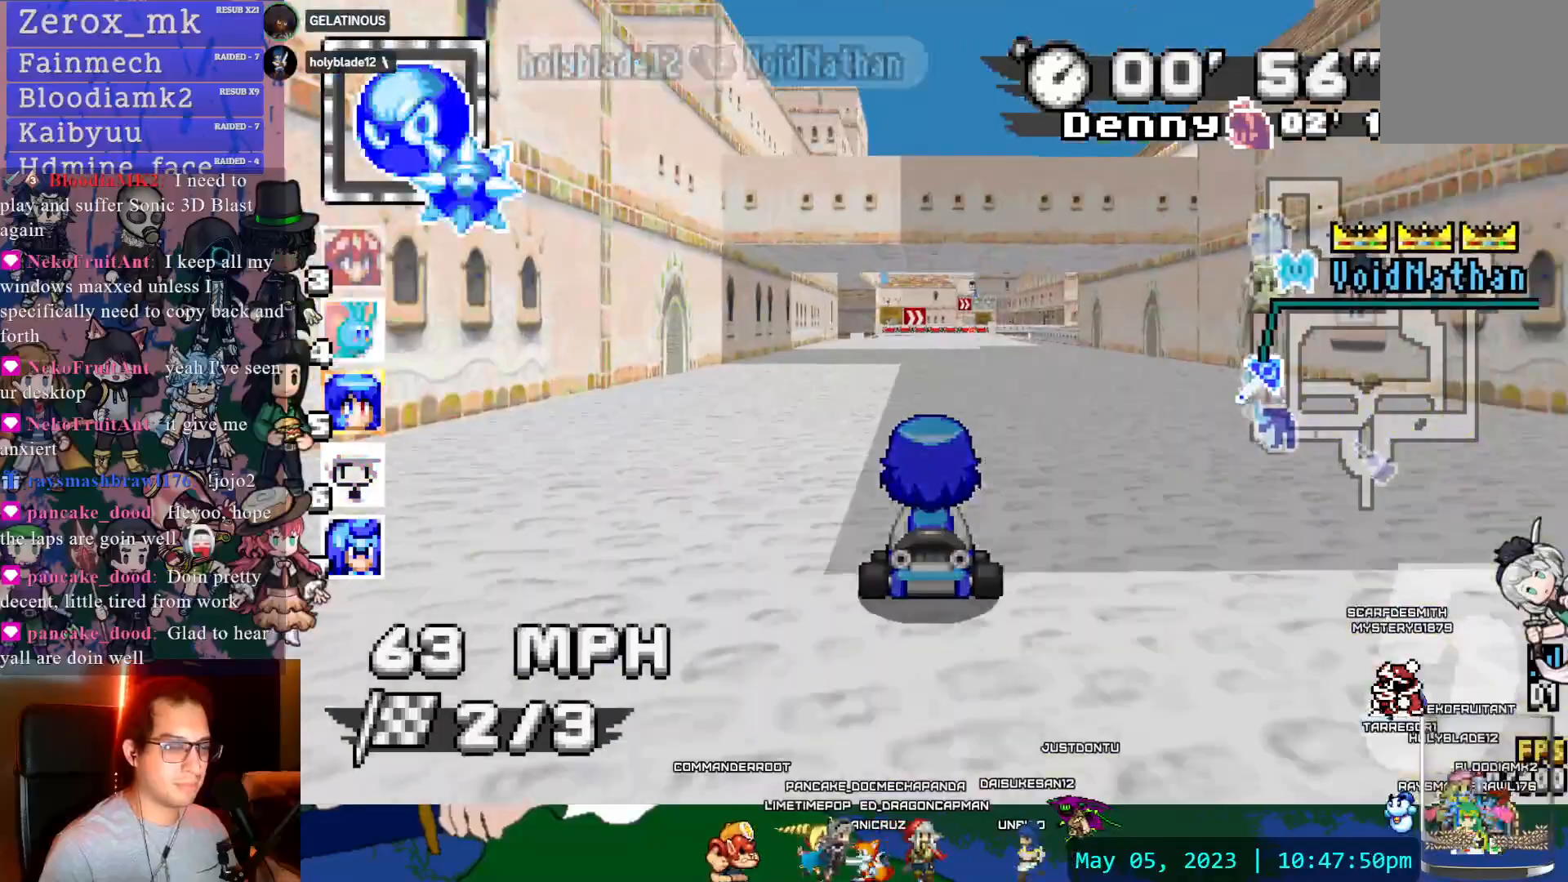
{"buttons": ["CROSS", "DPAD_DOWN"], "left_stick": "left", "right_stick": "center", "events": [[83, "left_stick", "down-right"], [233, "left_stick", "center"], [433, "left_stick", "left"], [450, "DPAD_DOWN", "down"]]}
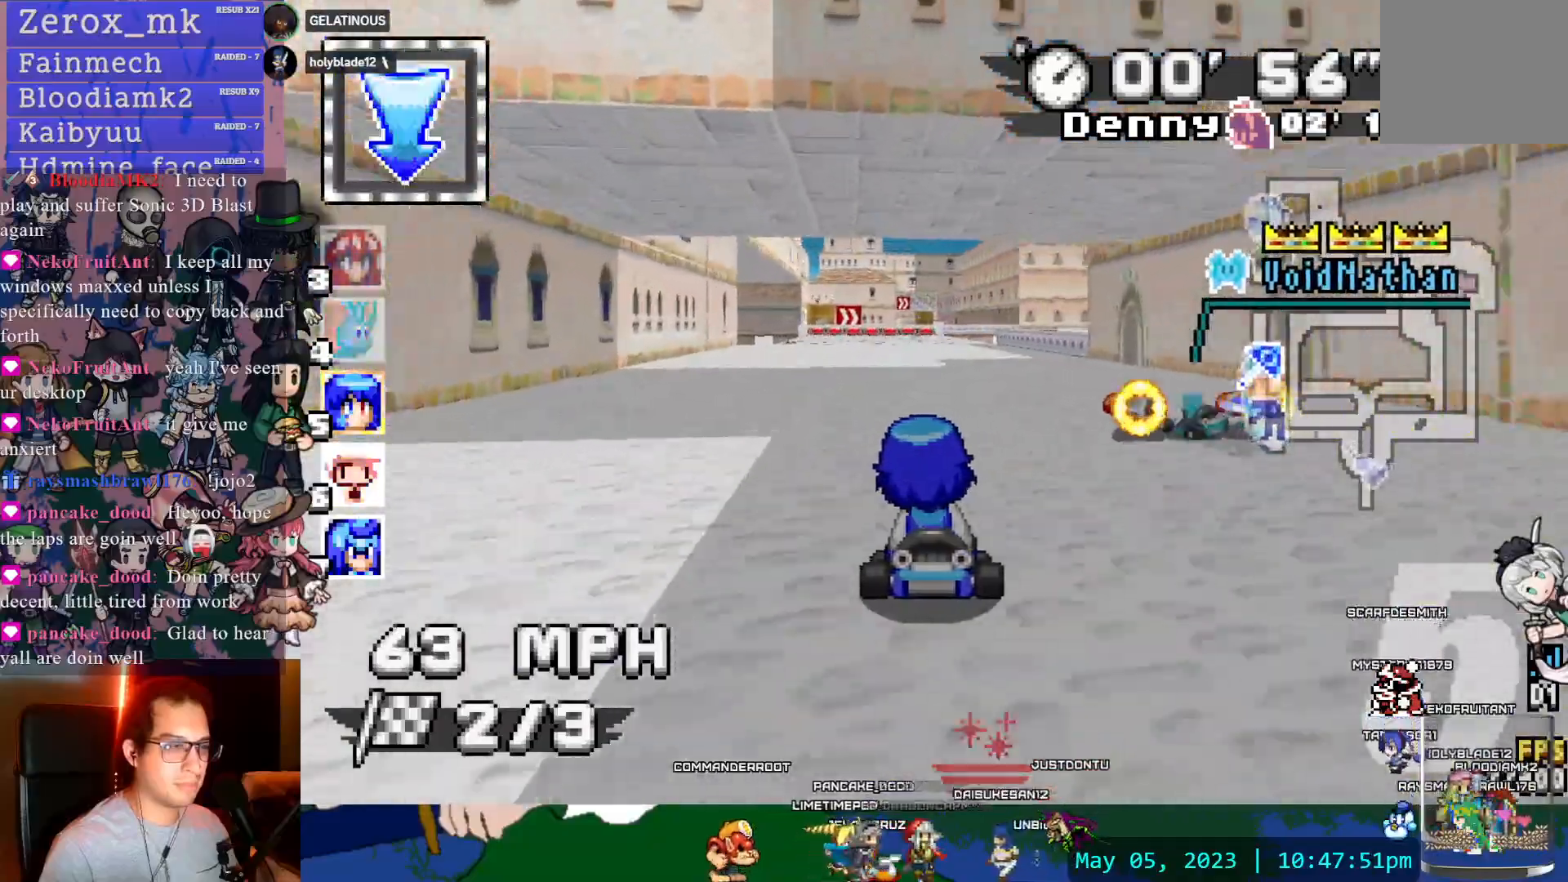
{"buttons": ["CROSS", "R1"], "left_stick": "left", "right_stick": "center", "events": [[83, "DPAD_DOWN", "up"], [150, "R1", "down"], [167, "left_stick", "right"], [283, "left_stick", "left"]]}
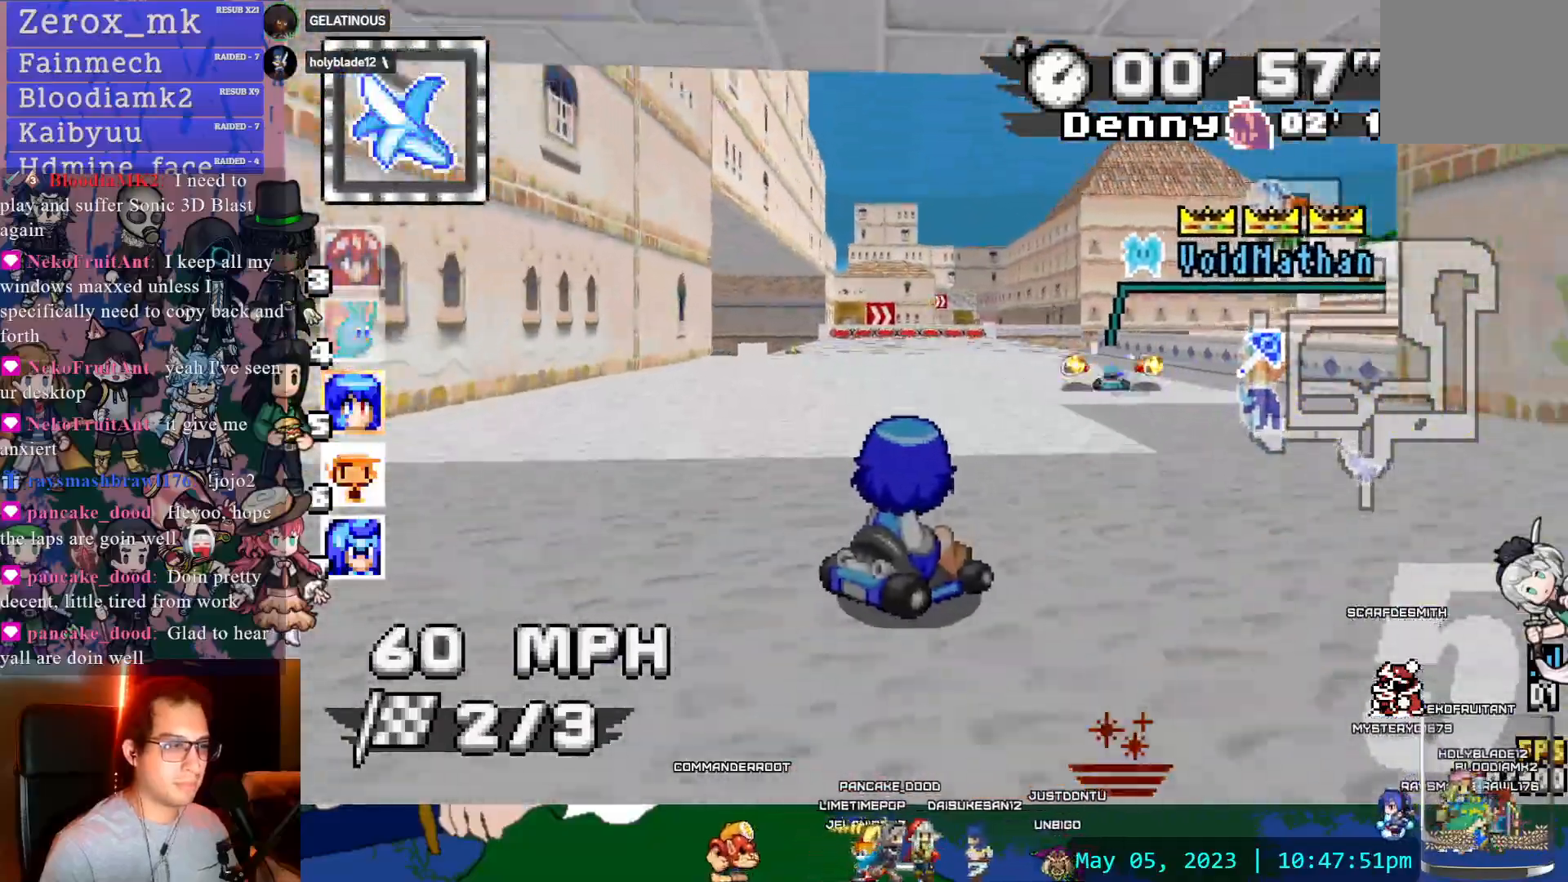
{"buttons": ["CROSS", "R1"], "left_stick": "right", "right_stick": "center", "events": [[267, "left_stick", "right"]]}
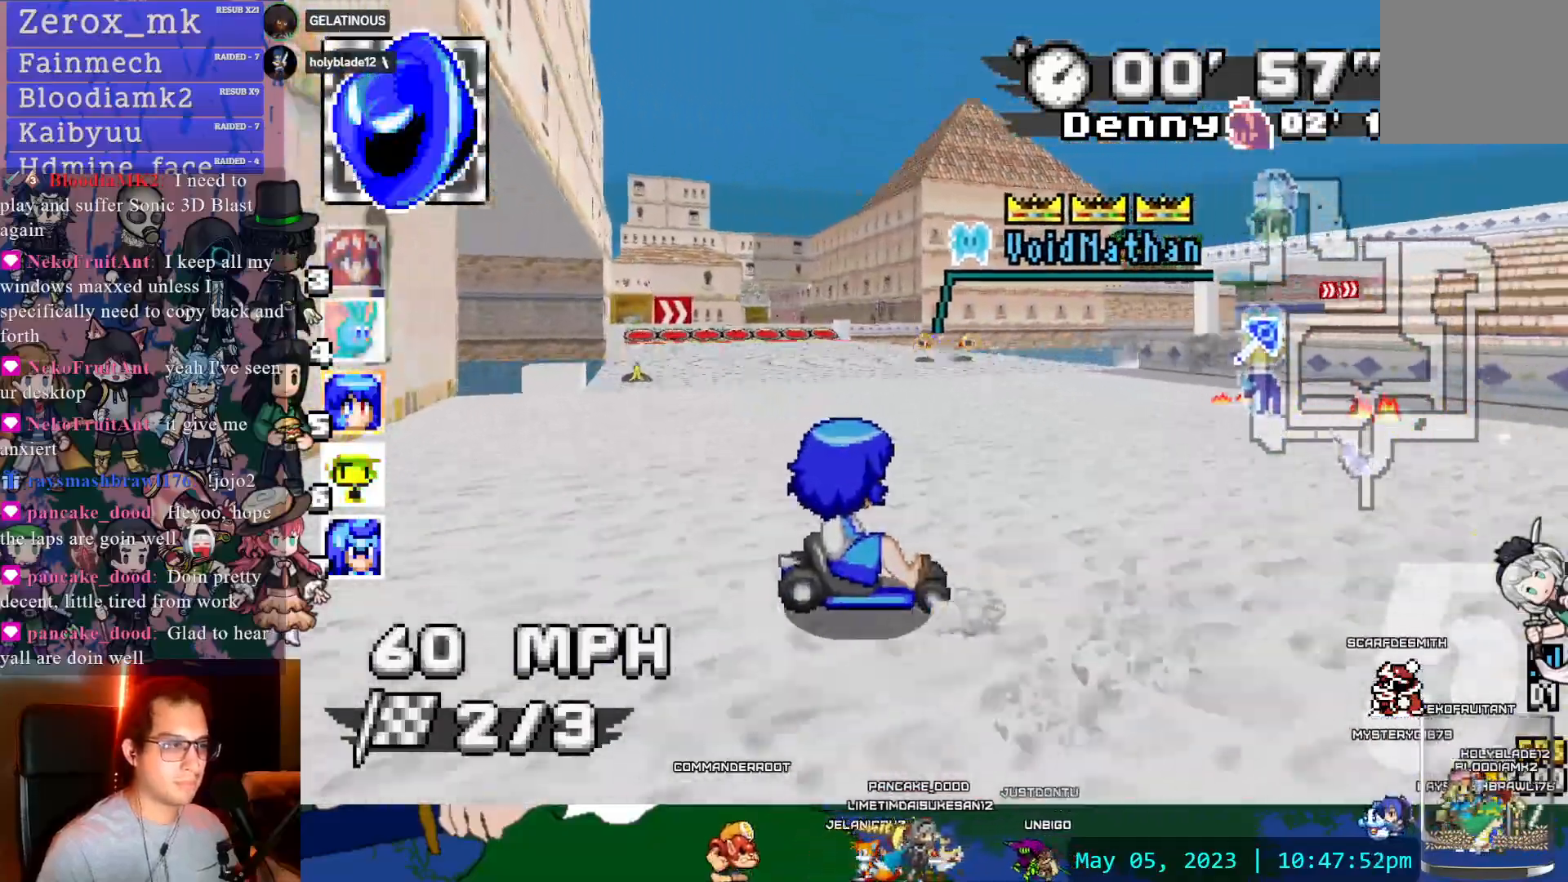
{"buttons": ["CROSS"], "left_stick": "left", "right_stick": "center", "events": [[200, "R1", "up"], [250, "left_stick", "left"]]}
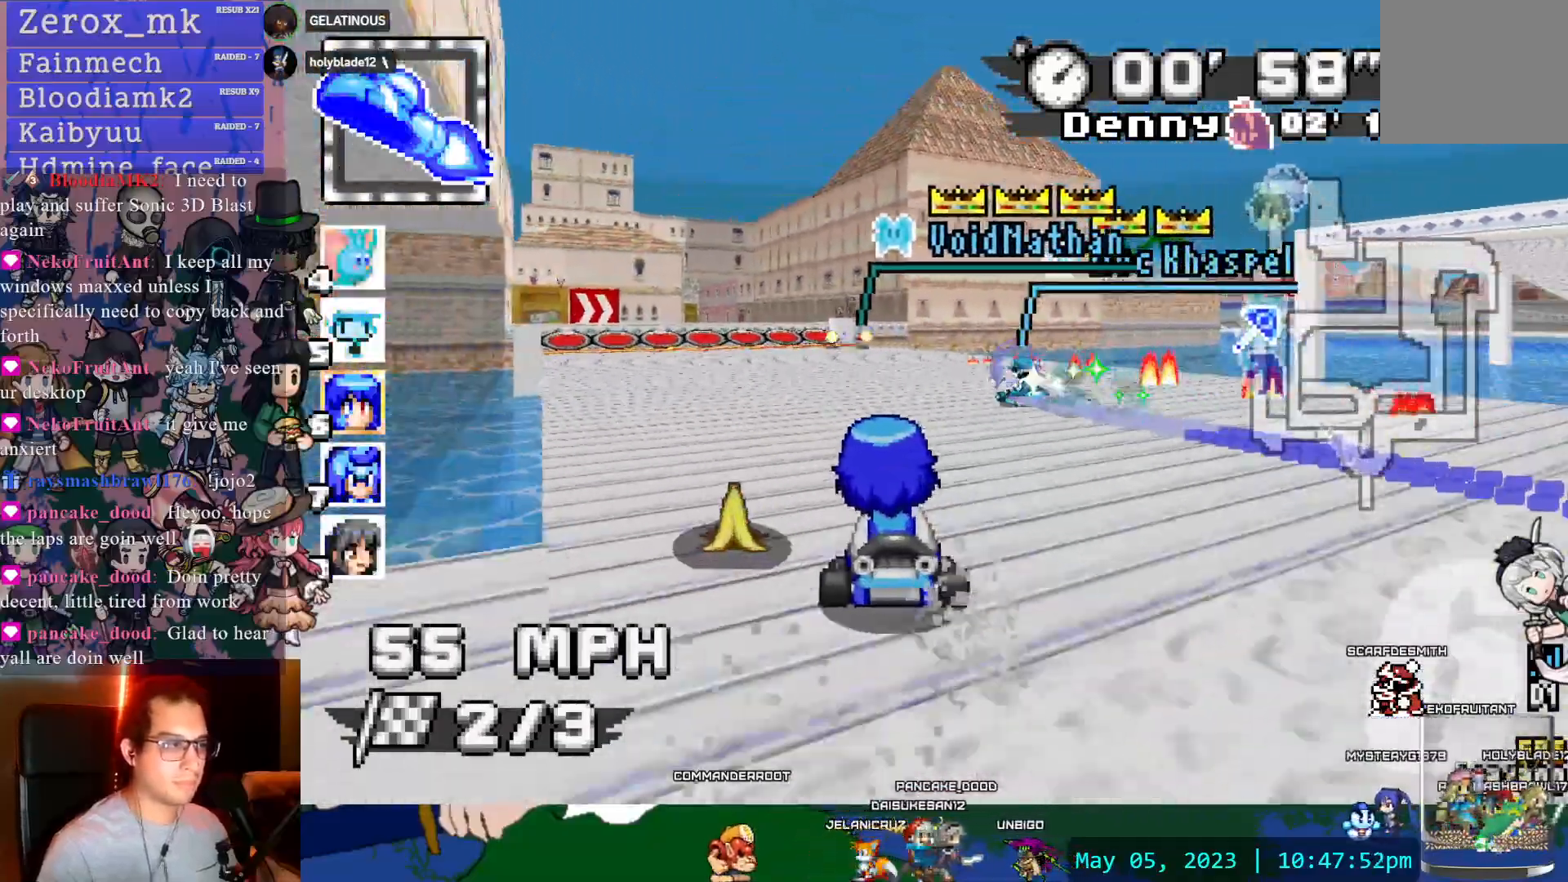
{"buttons": ["CROSS", "DPAD_DOWN"], "left_stick": "right", "right_stick": "center", "events": [[250, "left_stick", "center"], [450, "DPAD_DOWN", "down"], [450, "left_stick", "right"]]}
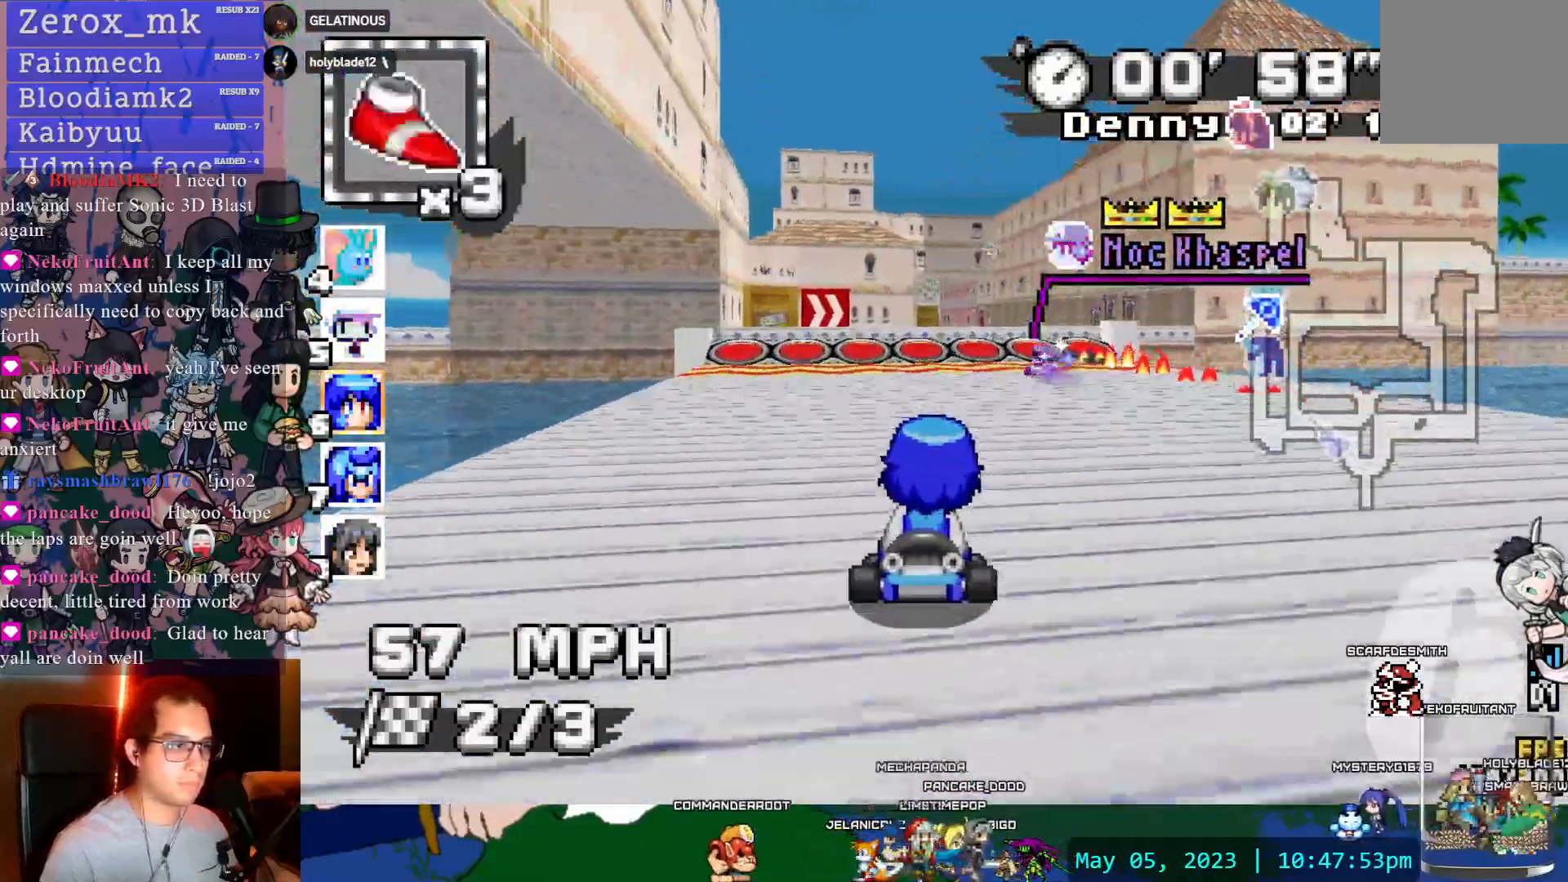
{"buttons": ["CROSS", "R1"], "left_stick": "left", "right_stick": "center", "events": [[33, "left_stick", "center"], [117, "L1", "down"], [167, "DPAD_DOWN", "up"], [217, "L1", "up"], [350, "left_stick", "left"], [383, "R1", "down"]]}
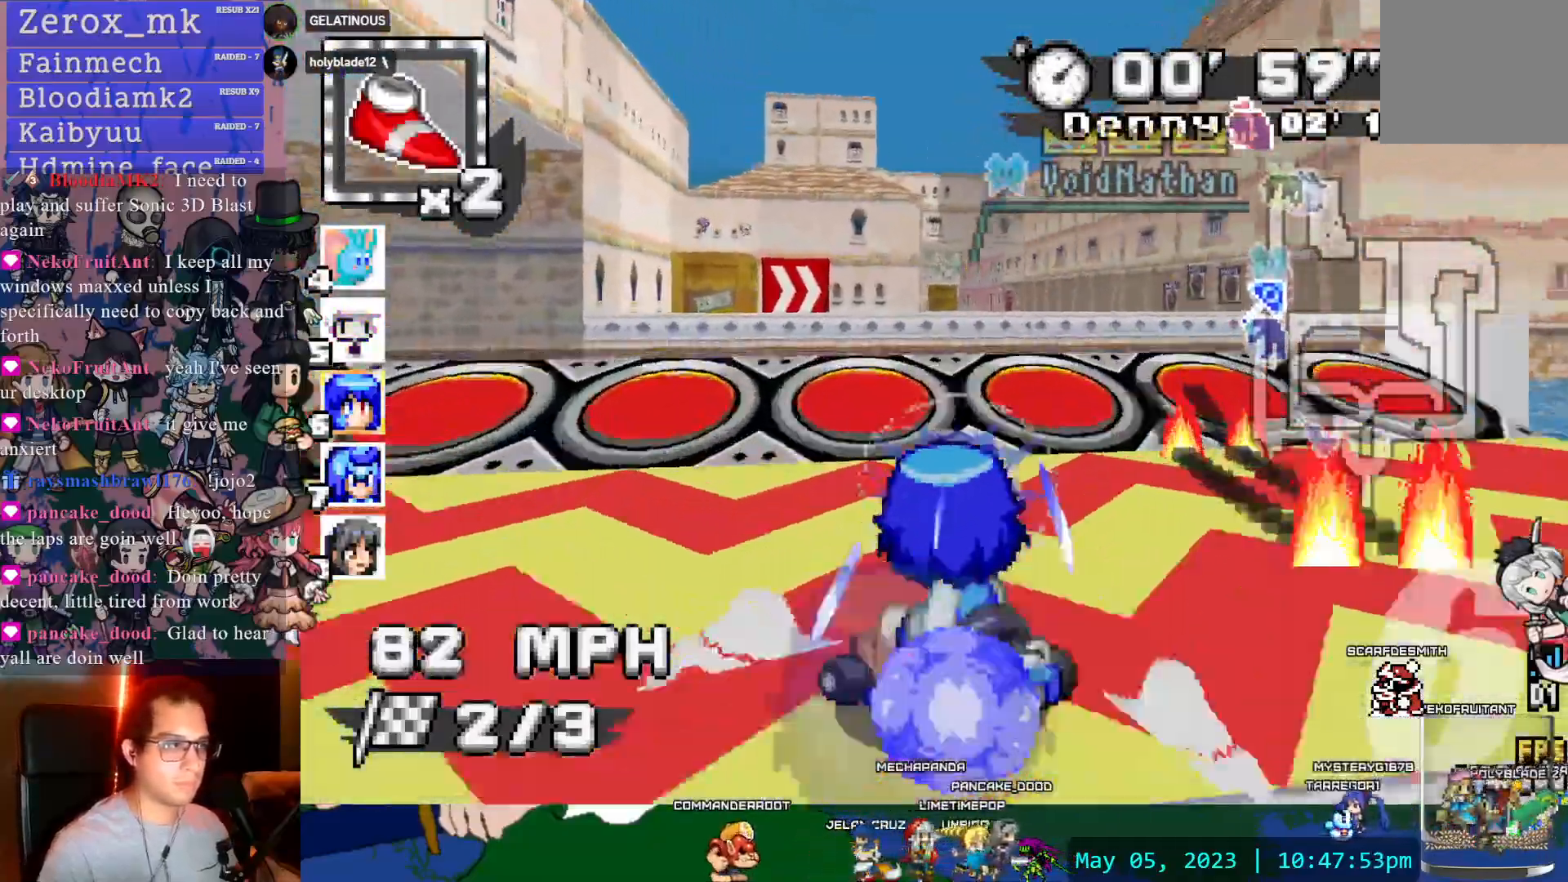
{"buttons": ["CROSS", "R1"], "left_stick": "right", "right_stick": "center", "events": [[450, "left_stick", "right"]]}
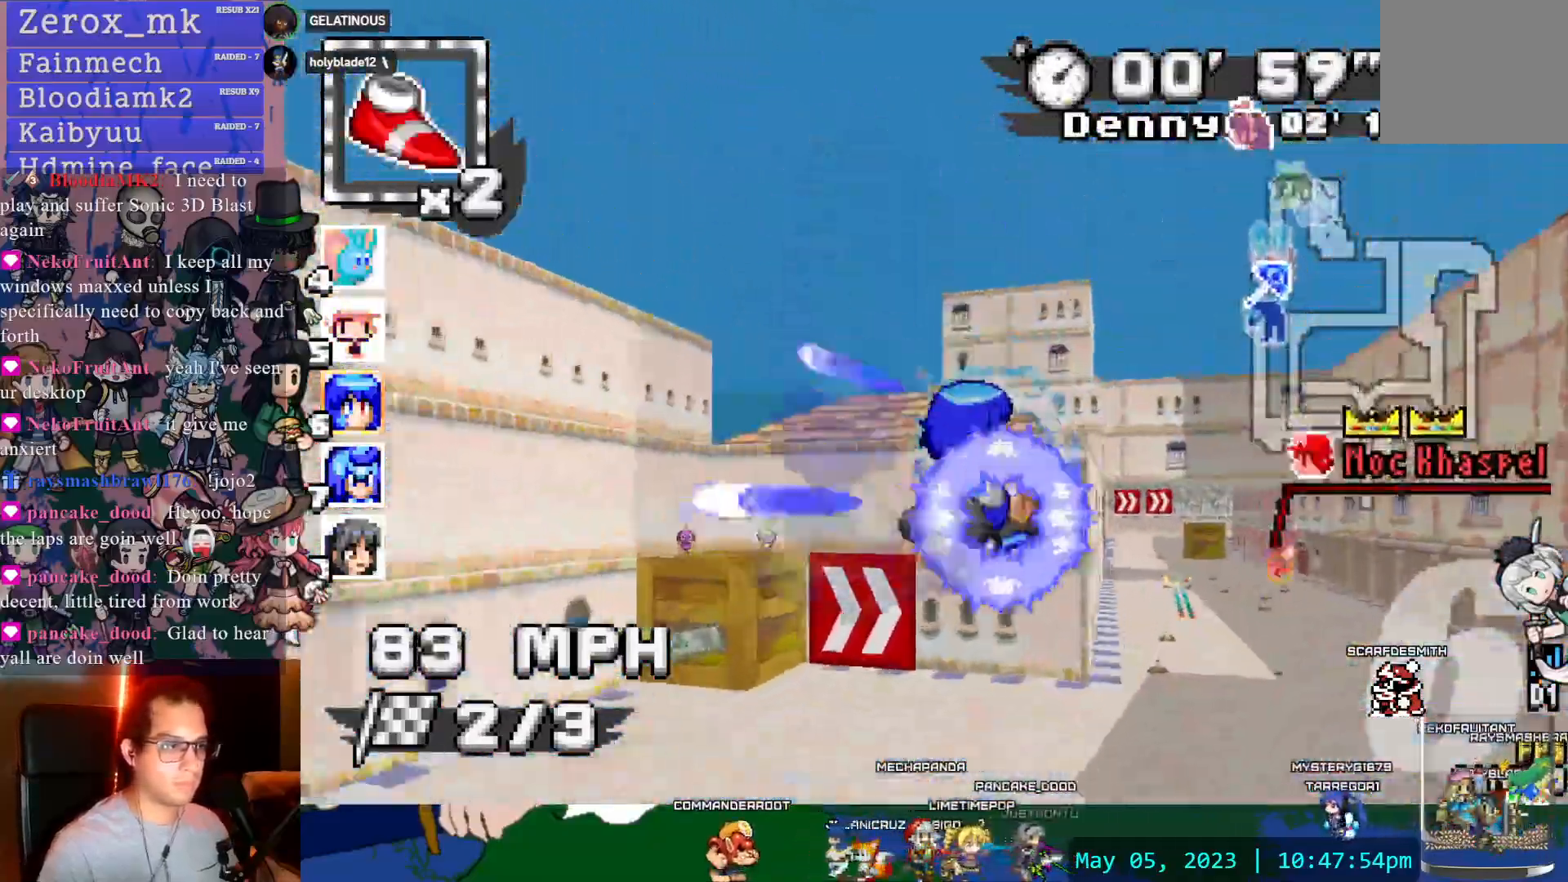
{"buttons": ["CROSS", "R1"], "left_stick": "center", "right_stick": "center", "events": [[133, "left_stick", "up-left"], [217, "left_stick", "center"]]}
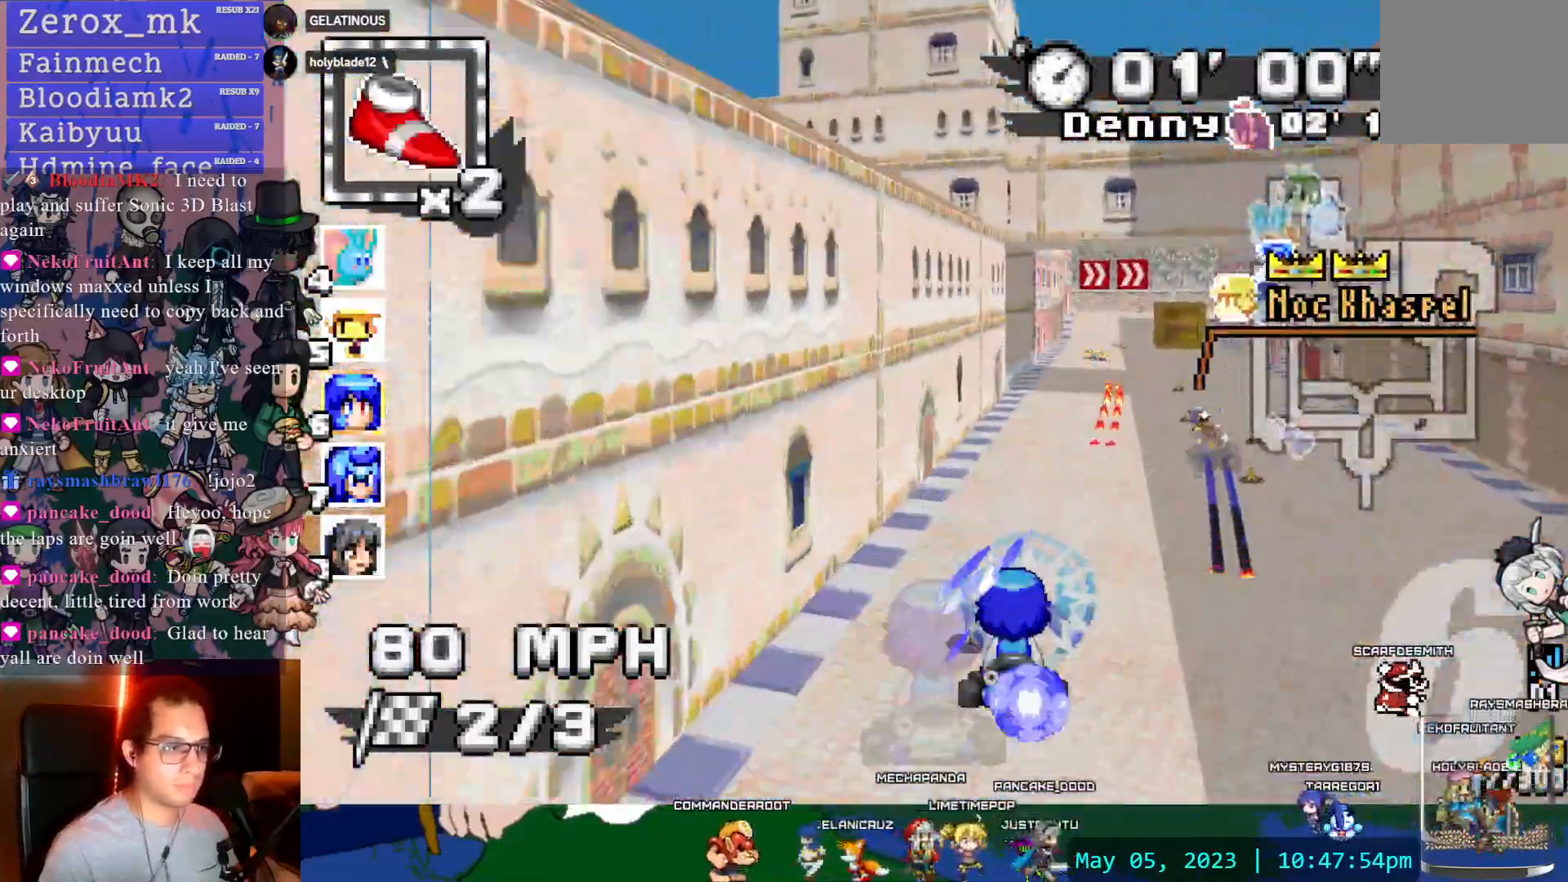
{"buttons": ["CROSS", "R1"], "left_stick": "right", "right_stick": "center", "events": [[50, "R1", "up"], [167, "left_stick", "down-right"], [267, "DPAD_DOWN", "down"], [283, "R1", "down"], [317, "left_stick", "right"], [383, "DPAD_DOWN", "up"]]}
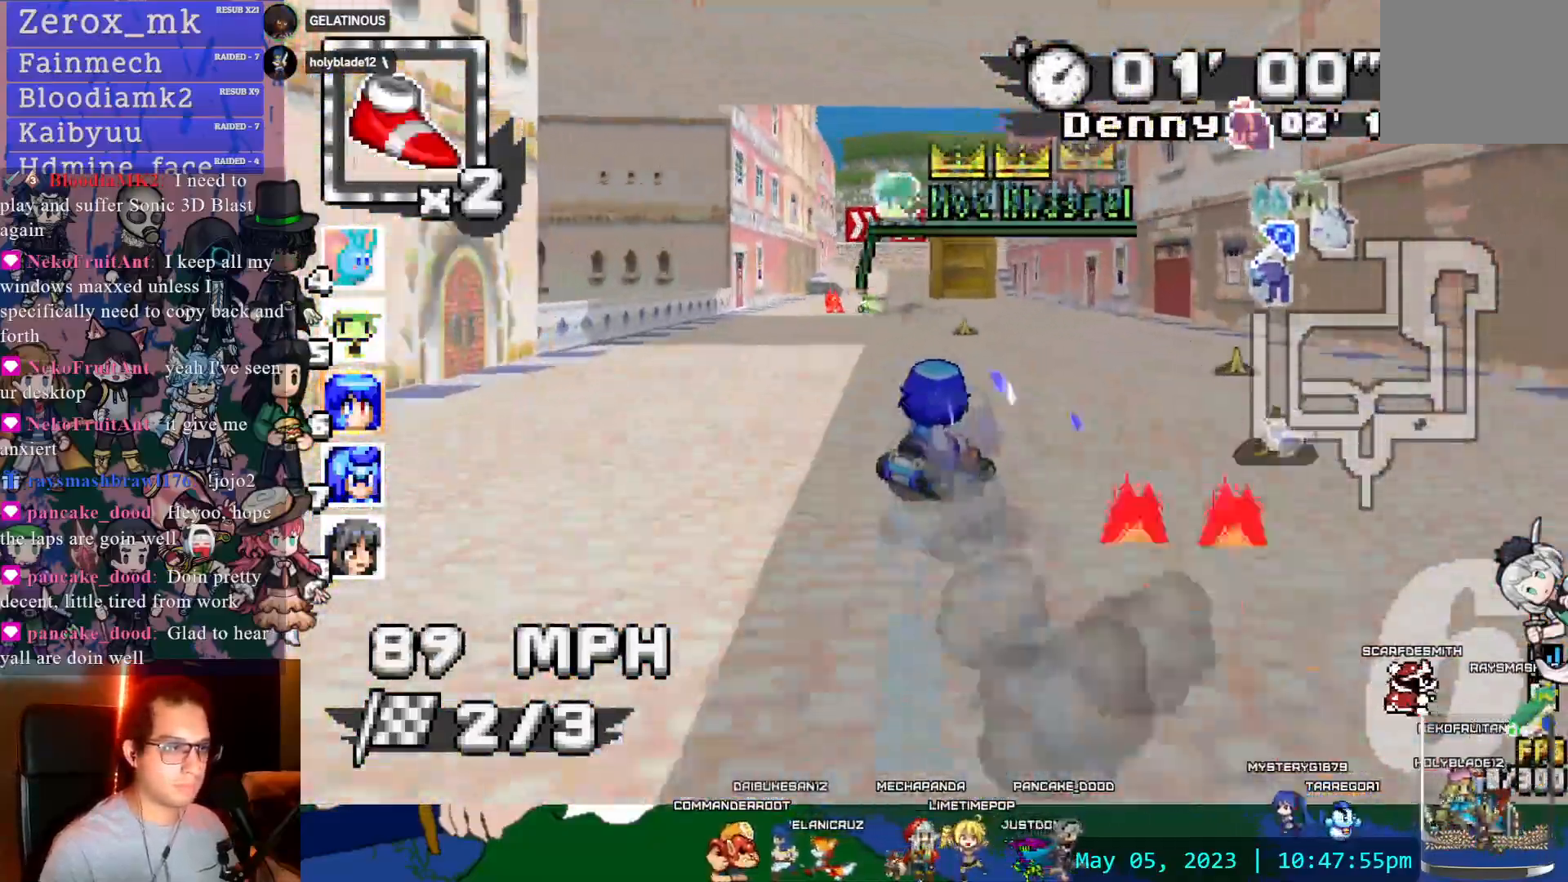
{"buttons": ["CROSS", "R1"], "left_stick": "left", "right_stick": "center", "events": [[17, "DPAD_DOWN", "down"], [67, "DPAD_DOWN", "up"], [283, "left_stick", "left"]]}
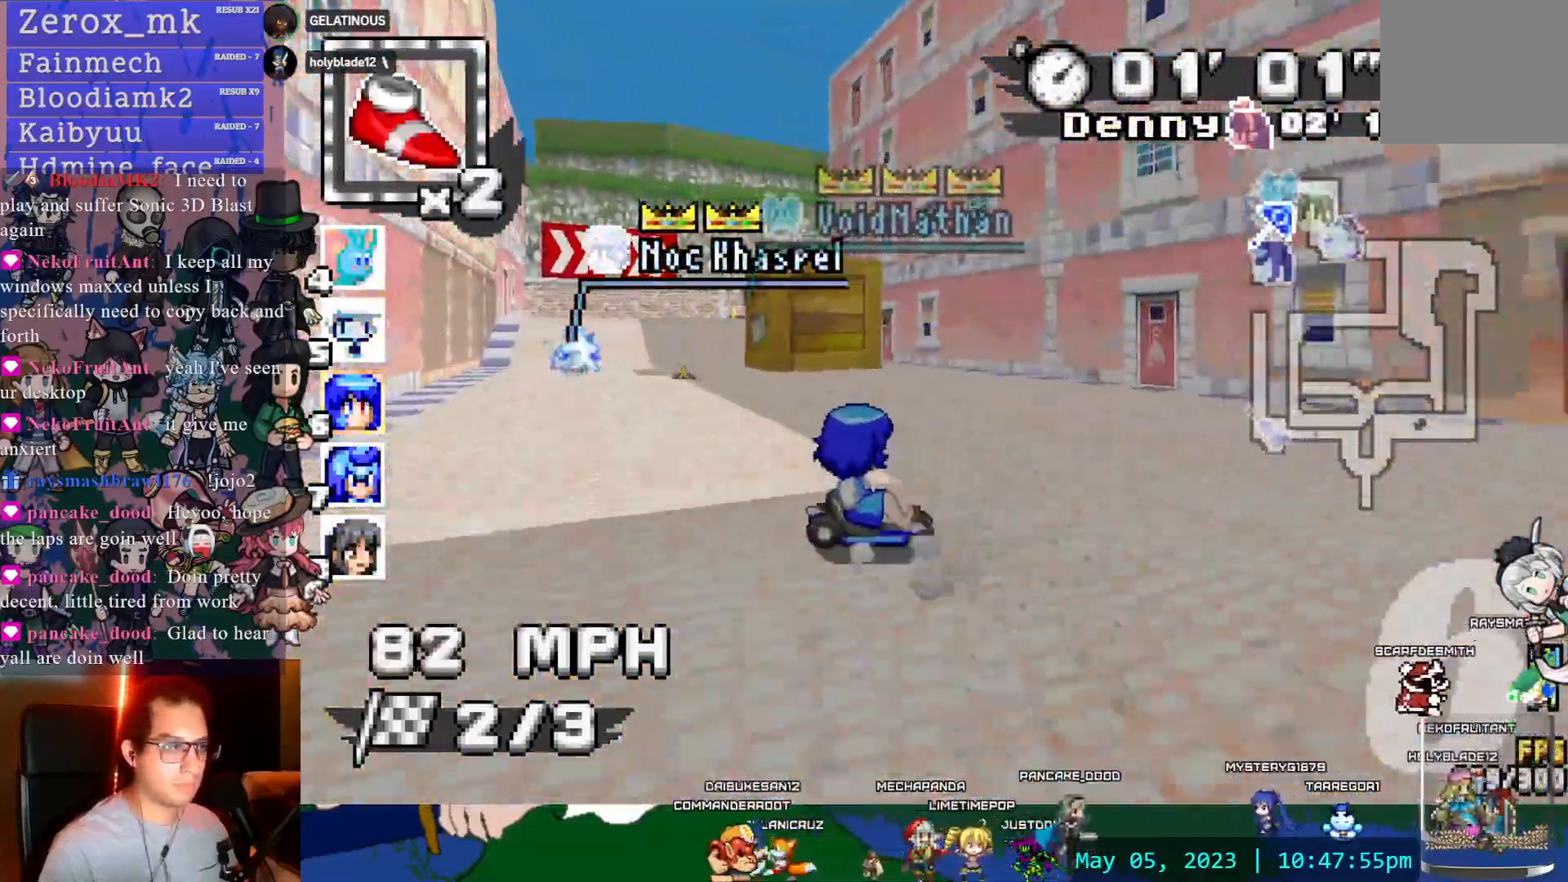
{"buttons": ["CROSS", "R1"], "left_stick": "left", "right_stick": "center", "events": []}
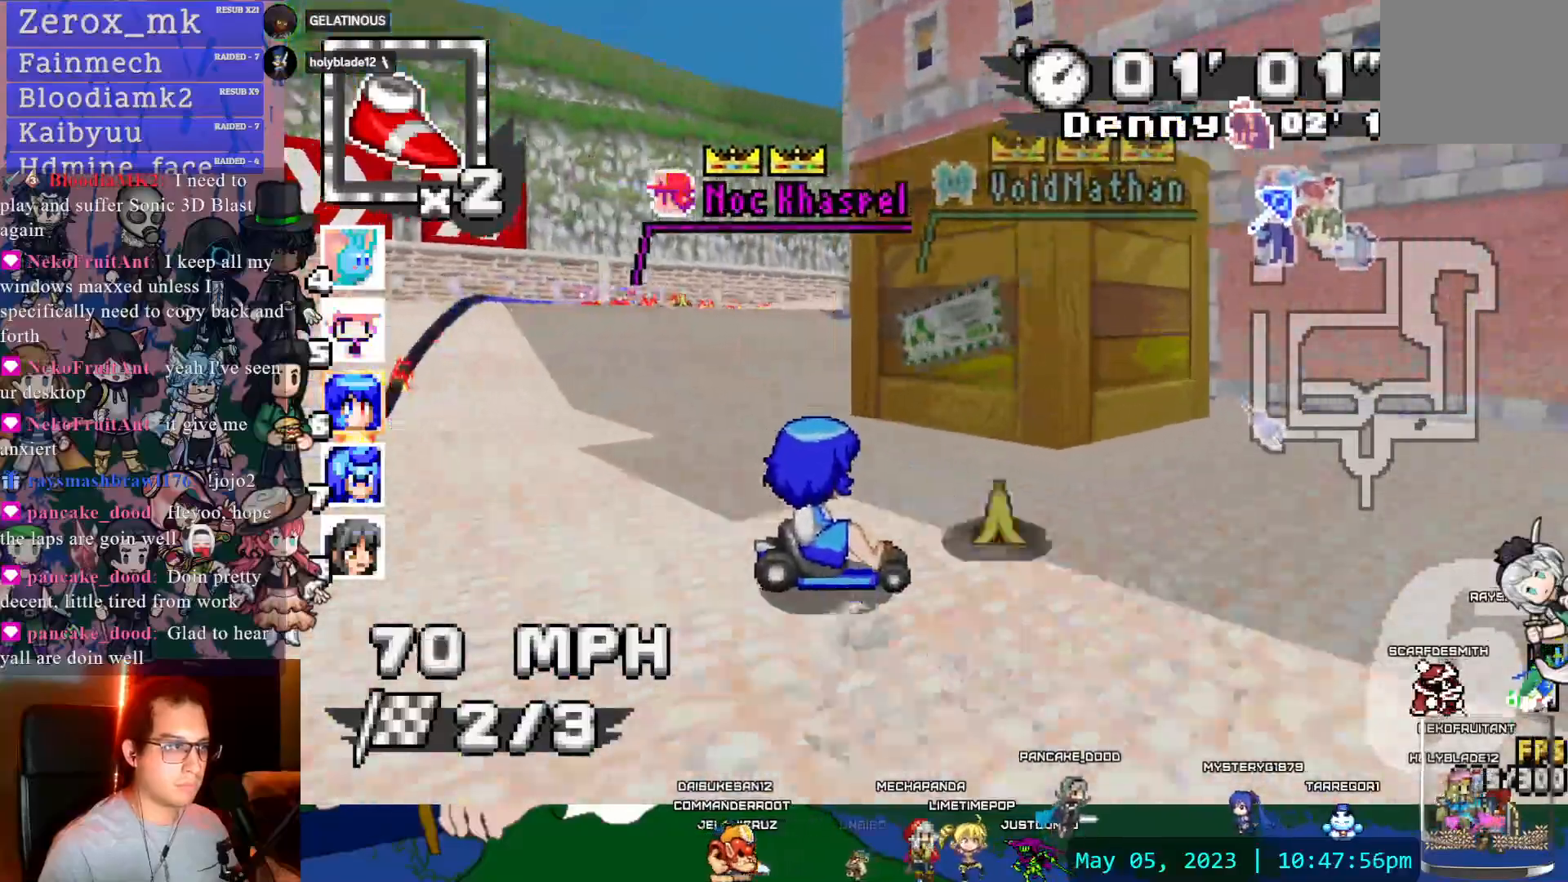
{"buttons": ["CROSS", "R1"], "left_stick": "right", "right_stick": "center"}
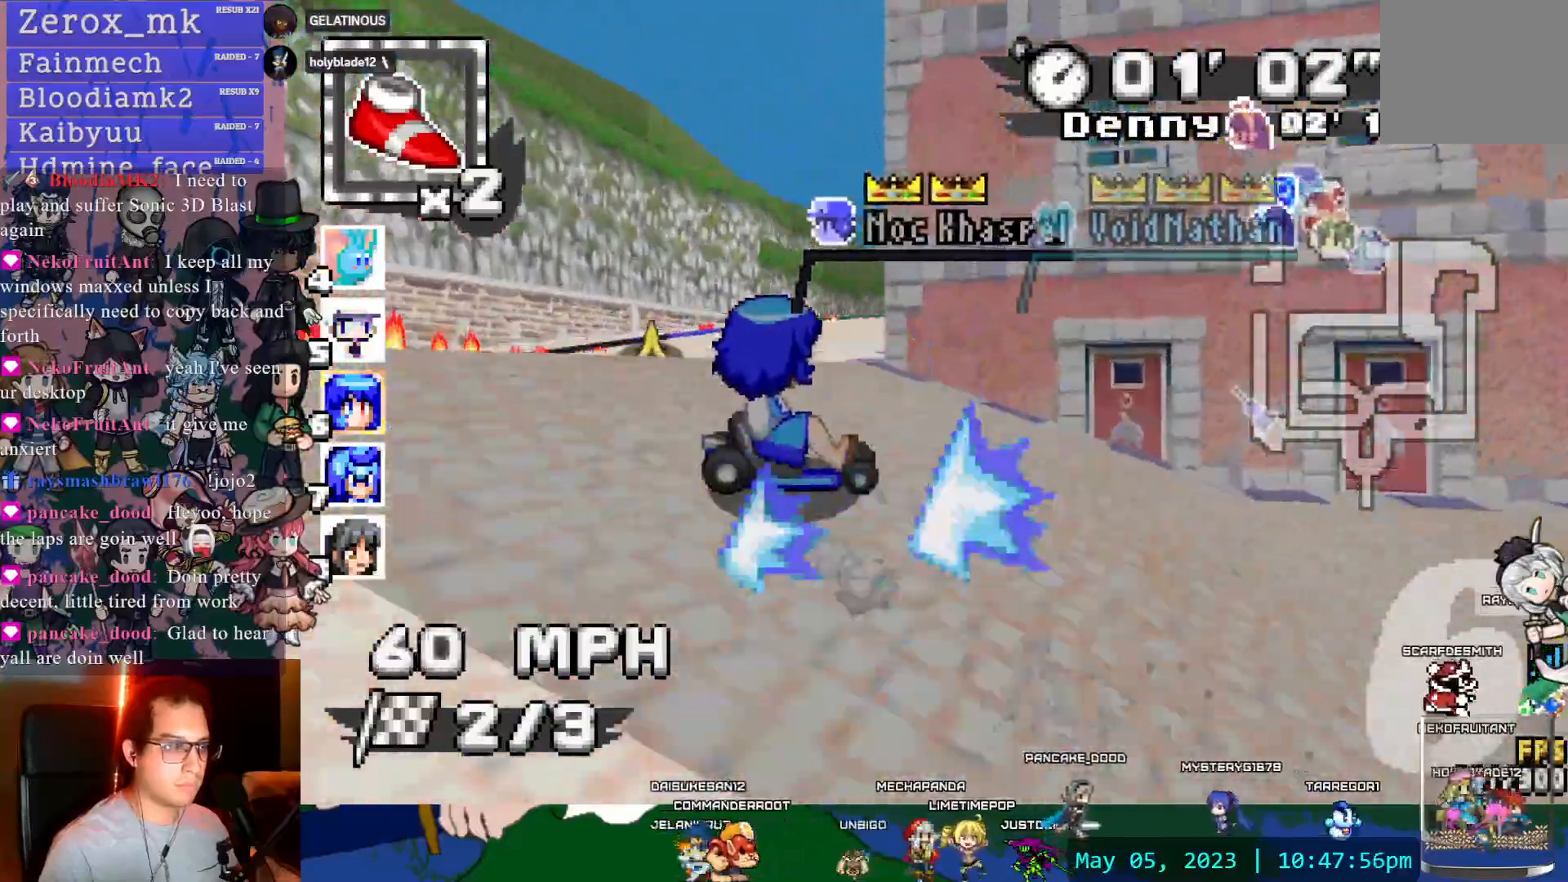
{"buttons": ["CROSS", "R1"], "left_stick": "left", "right_stick": "center", "events": [[167, "left_stick", "center"], [267, "DPAD_DOWN", "down"], [383, "DPAD_DOWN", "up"], [450, "left_stick", "left"]]}
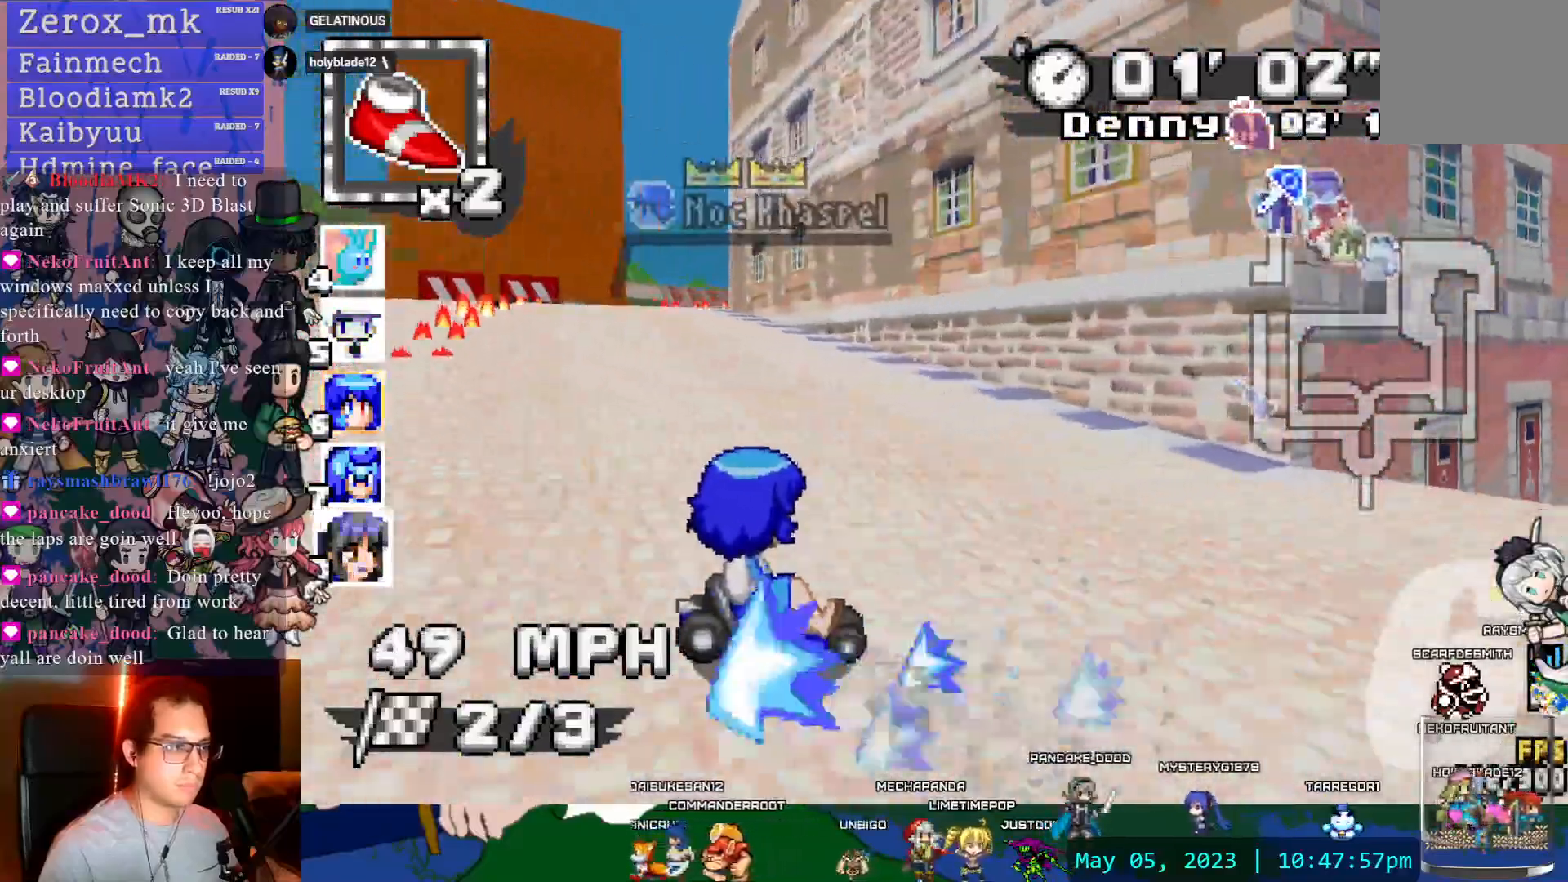
{"buttons": ["CROSS", "R1"], "left_stick": "left", "right_stick": "center"}
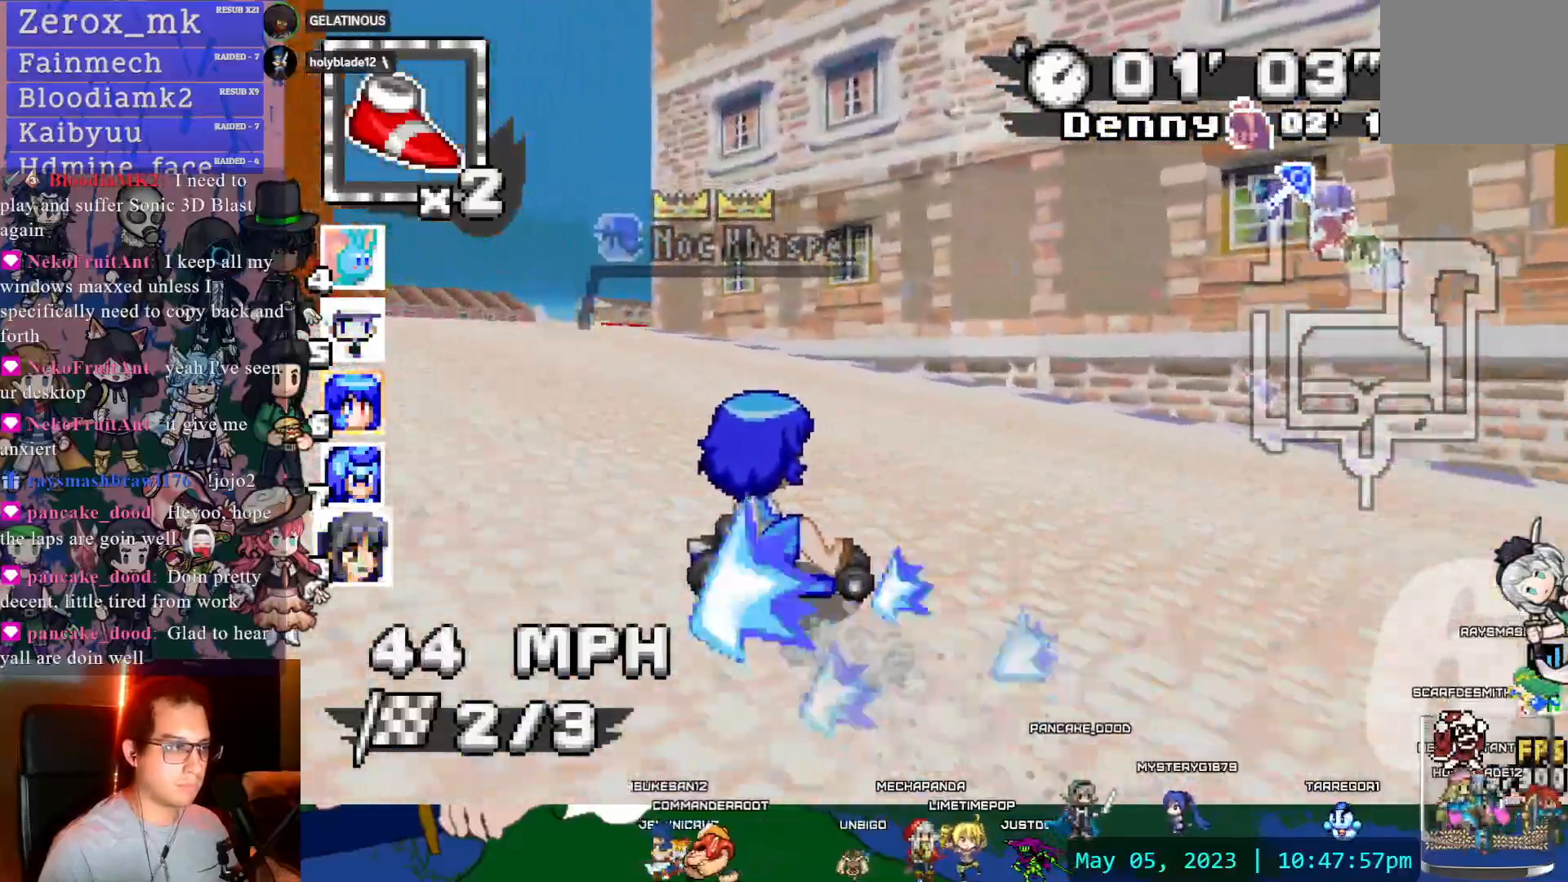
{"buttons": ["CROSS", "L1"], "left_stick": "left", "right_stick": "center", "events": [[250, "R1", "up"], [467, "L1", "down"]]}
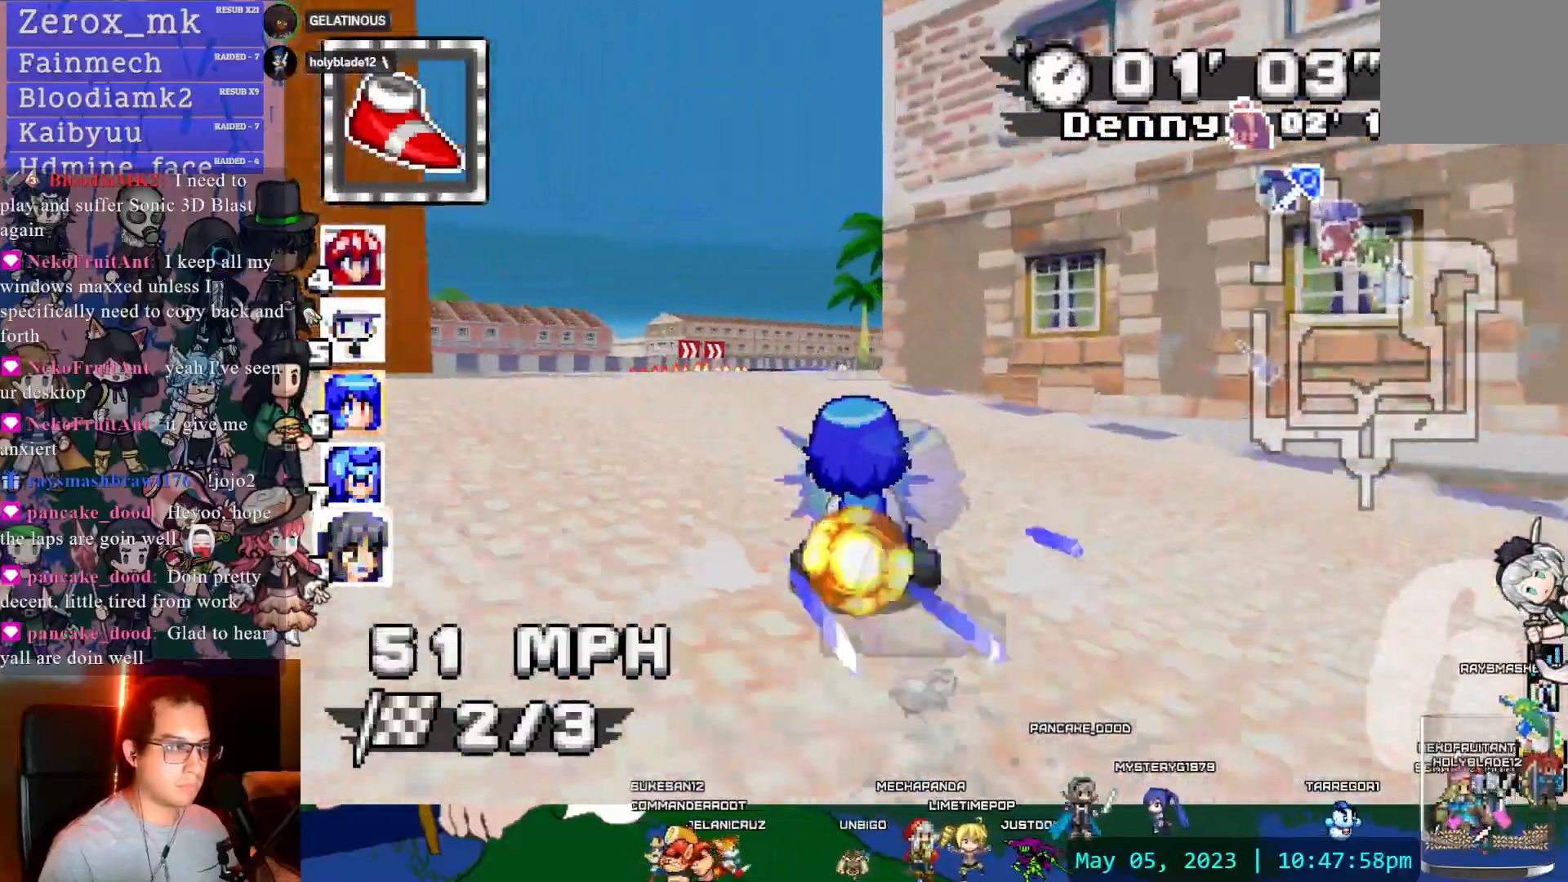
{"buttons": ["CROSS"], "left_stick": "right", "right_stick": "center", "events": [[50, "L1", "up"], [50, "left_stick", "center"], [433, "left_stick", "right"]]}
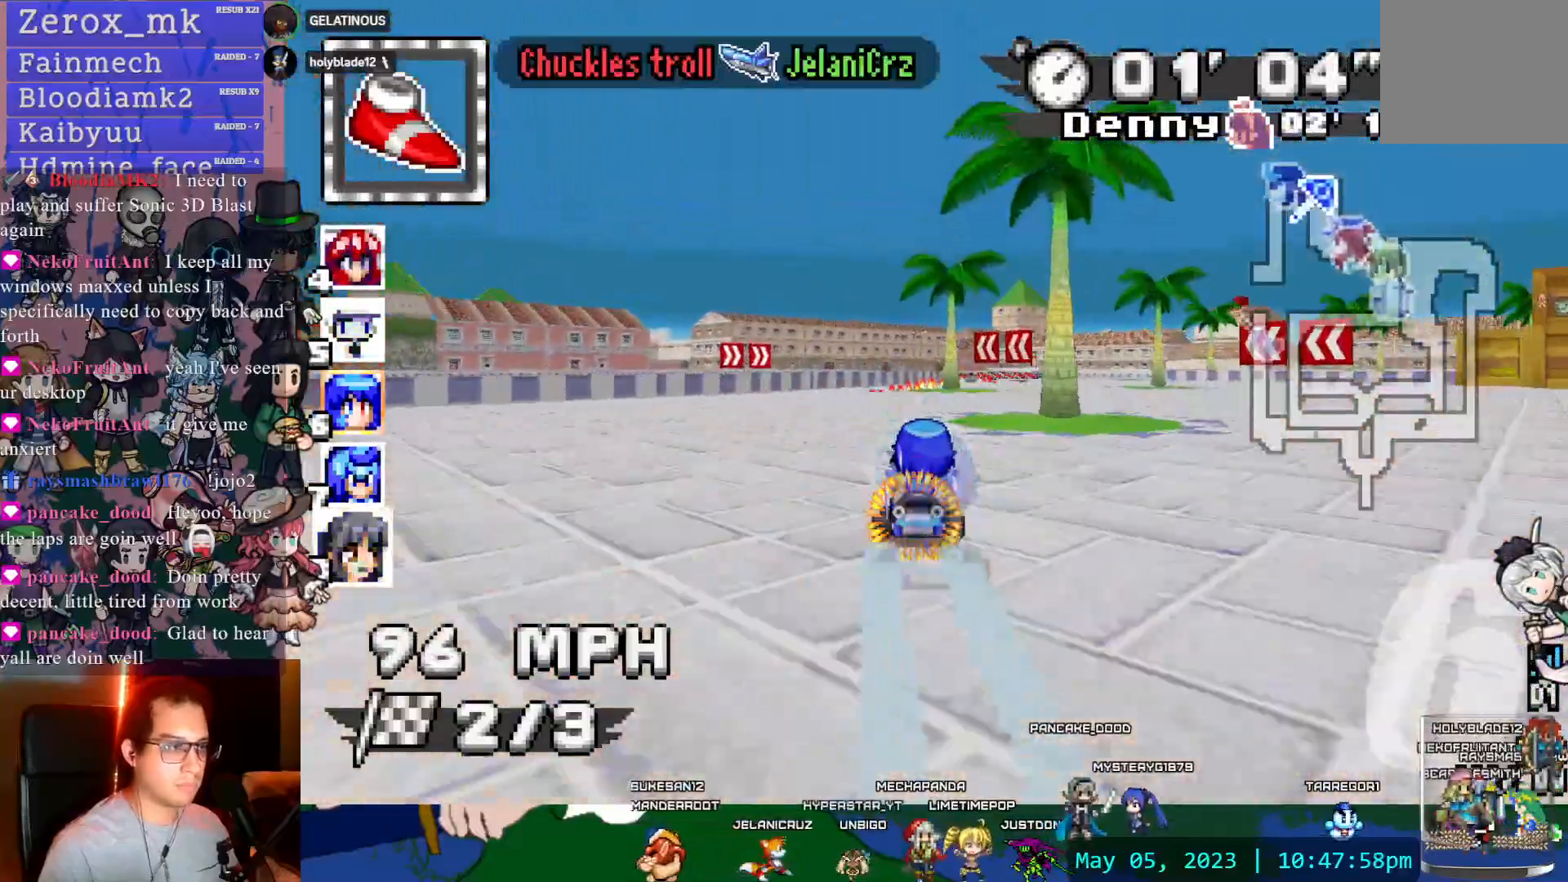
{"buttons": ["CROSS", "R1"], "left_stick": "center", "right_stick": "center", "events": [[67, "left_stick", "center"], [167, "DPAD_LEFT", "down"], [267, "DPAD_LEFT", "up"], [267, "left_stick", "left"], [283, "R1", "down"], [417, "left_stick", "center"]]}
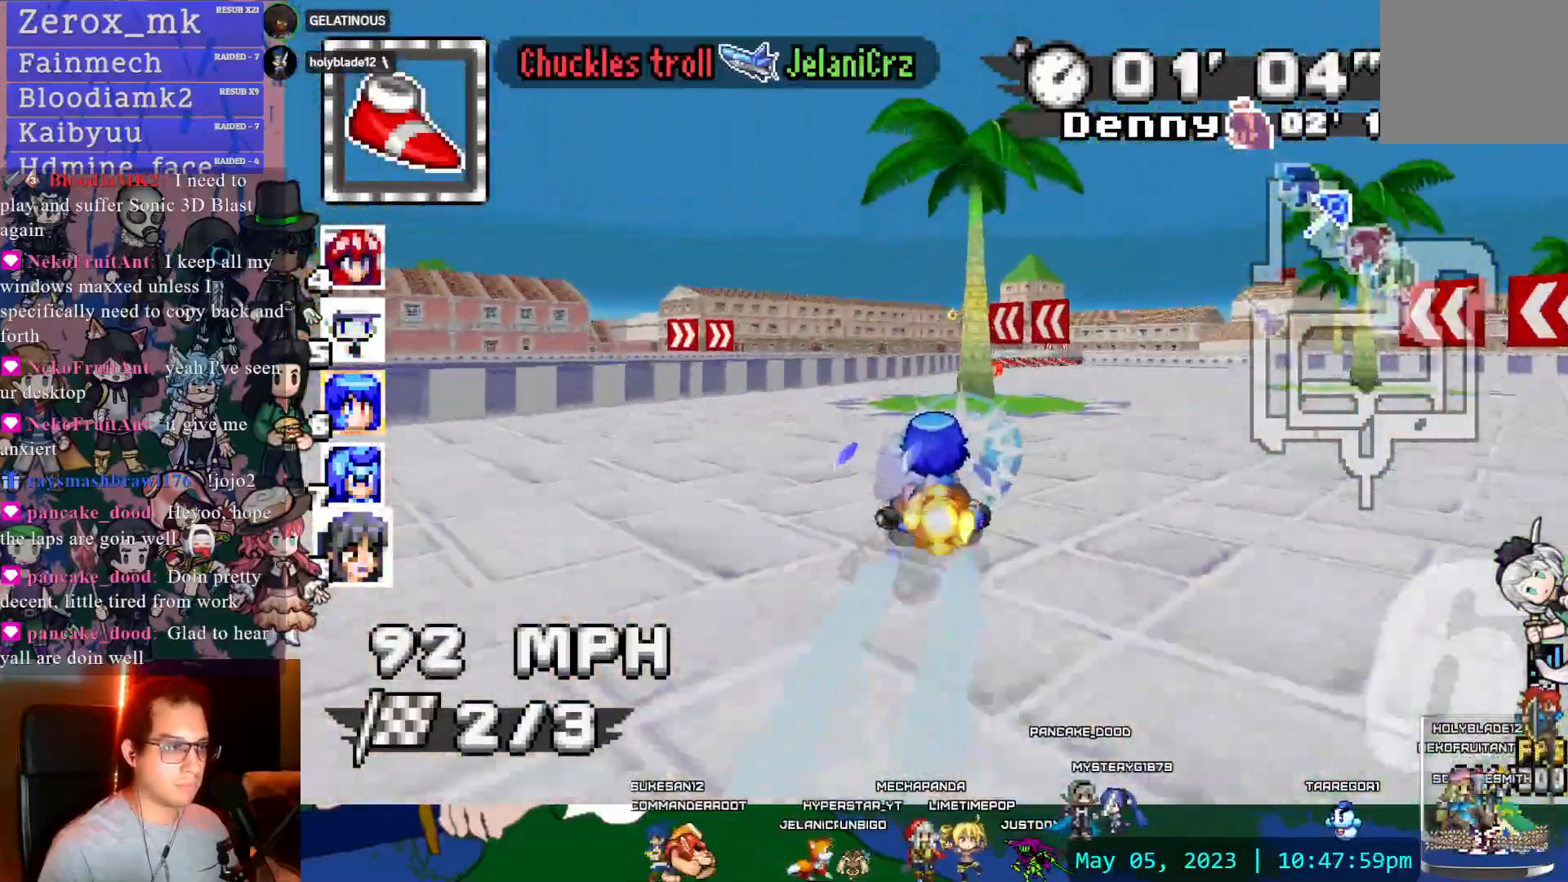
{"buttons": ["CROSS"], "left_stick": "center", "right_stick": "center", "events": [[250, "left_stick", "down-right"], [367, "R1", "up"], [383, "left_stick", "center"]]}
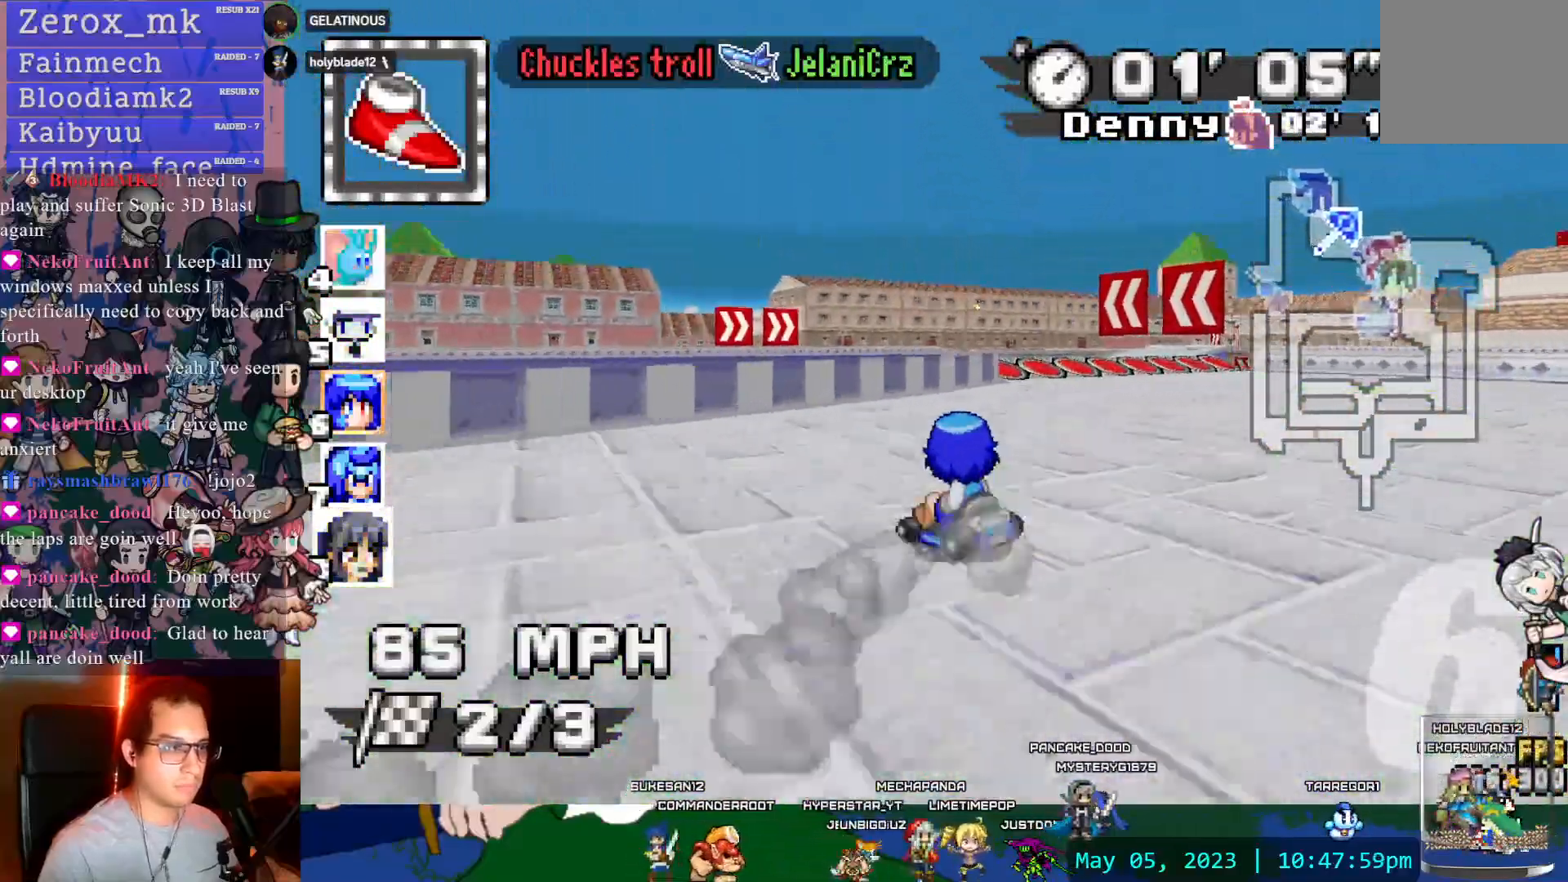
{"buttons": ["CROSS", "L1", "R1"], "left_stick": "left", "right_stick": "center", "events": [[267, "R1", "down"], [267, "left_stick", "right"], [450, "L1", "down"], [450, "left_stick", "left"]]}
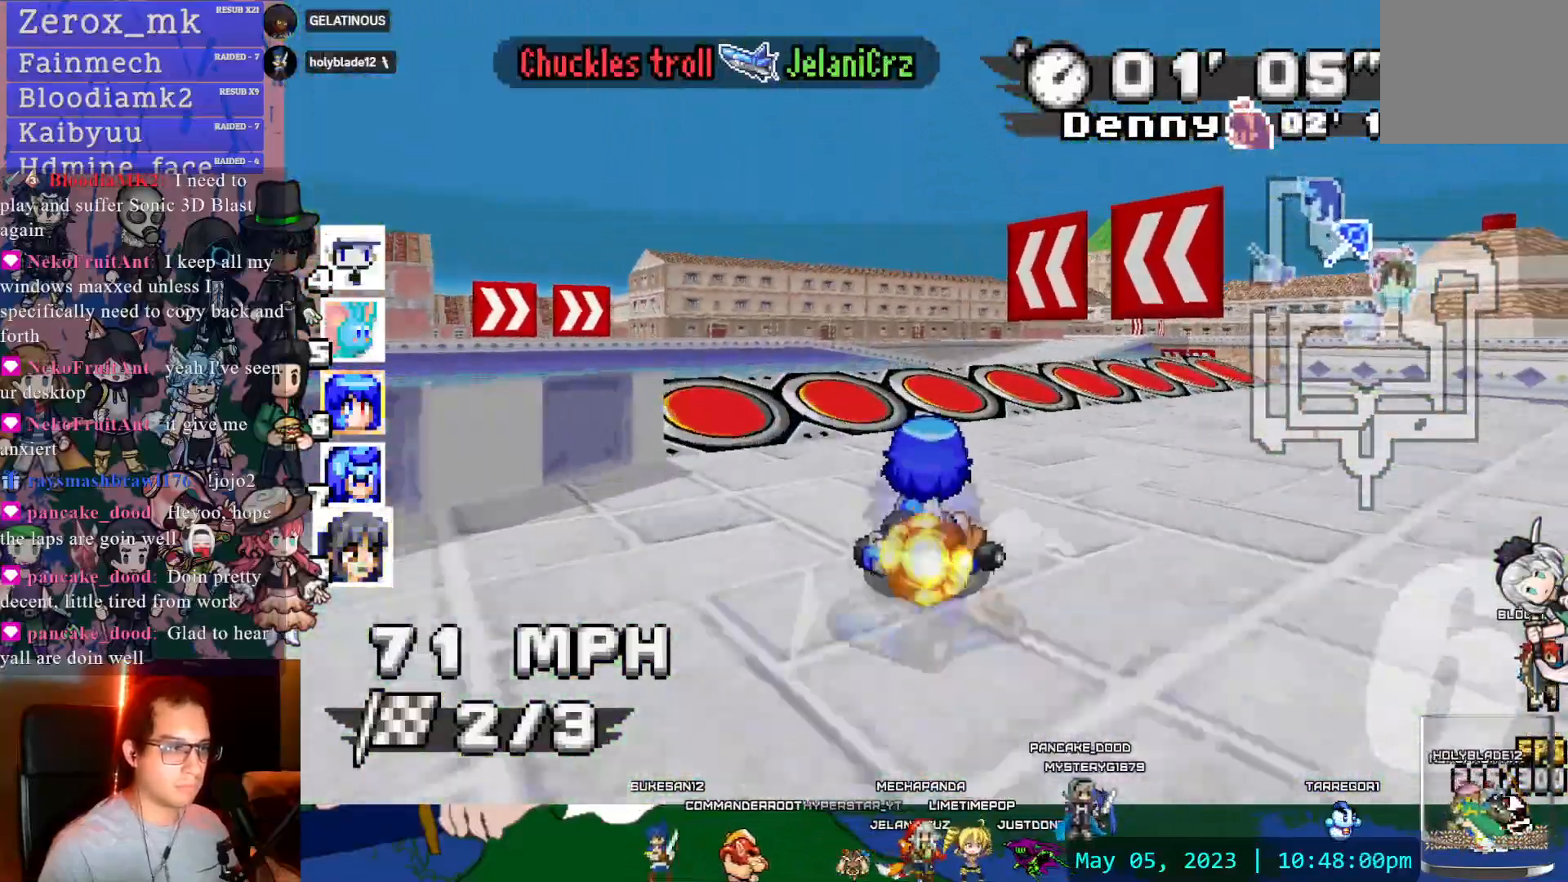
{"buttons": ["CROSS", "R1"], "left_stick": "down-right", "right_stick": "center"}
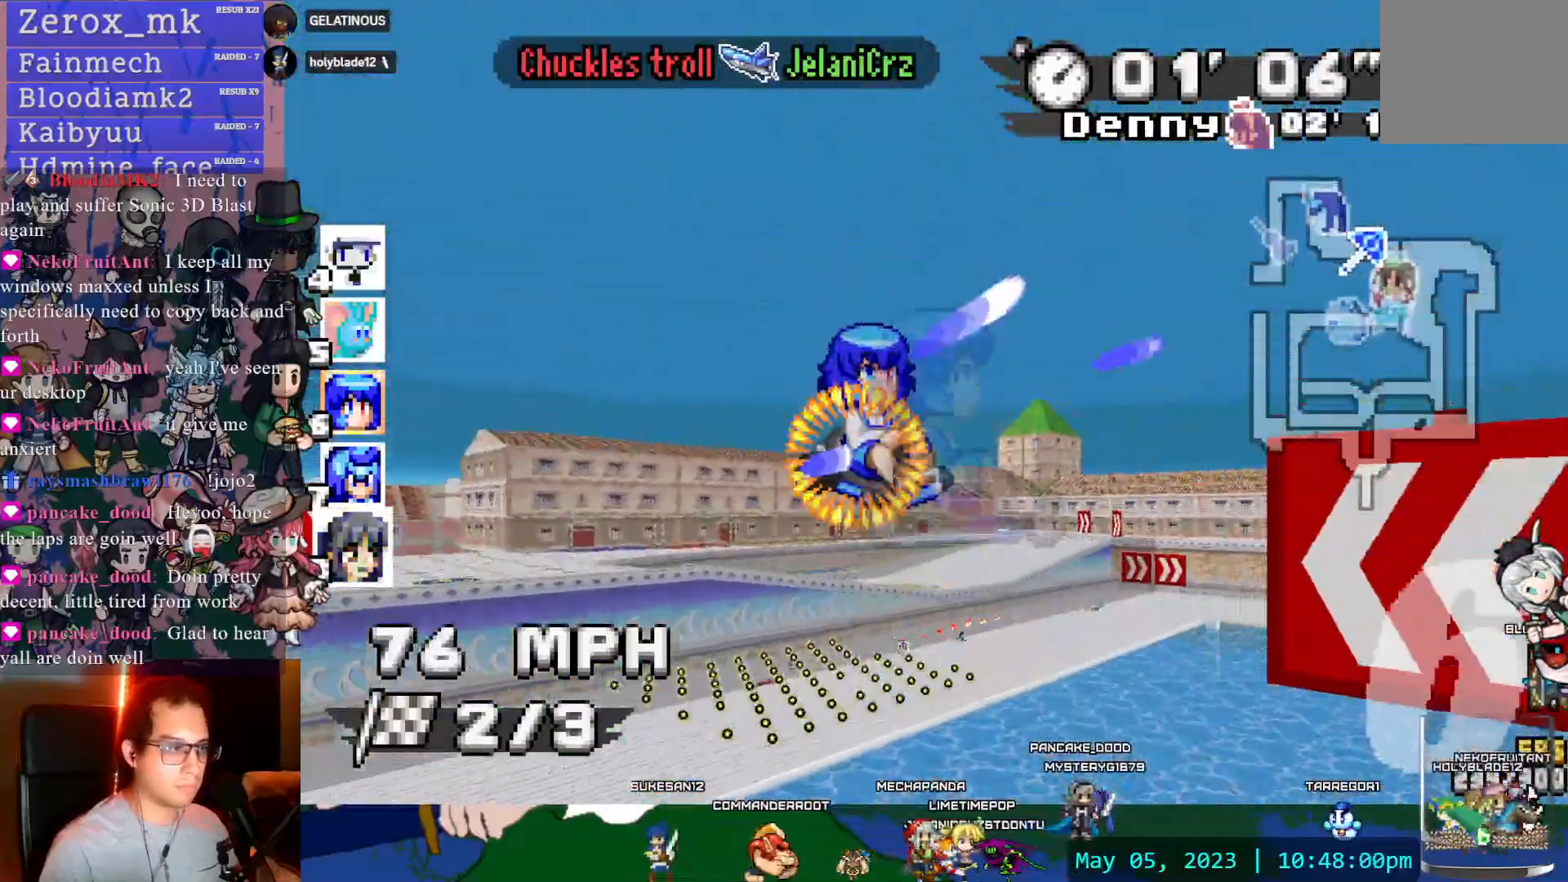
{"buttons": ["CROSS", "R1"], "left_stick": "right", "right_stick": "center", "events": [[267, "left_stick", "right"]]}
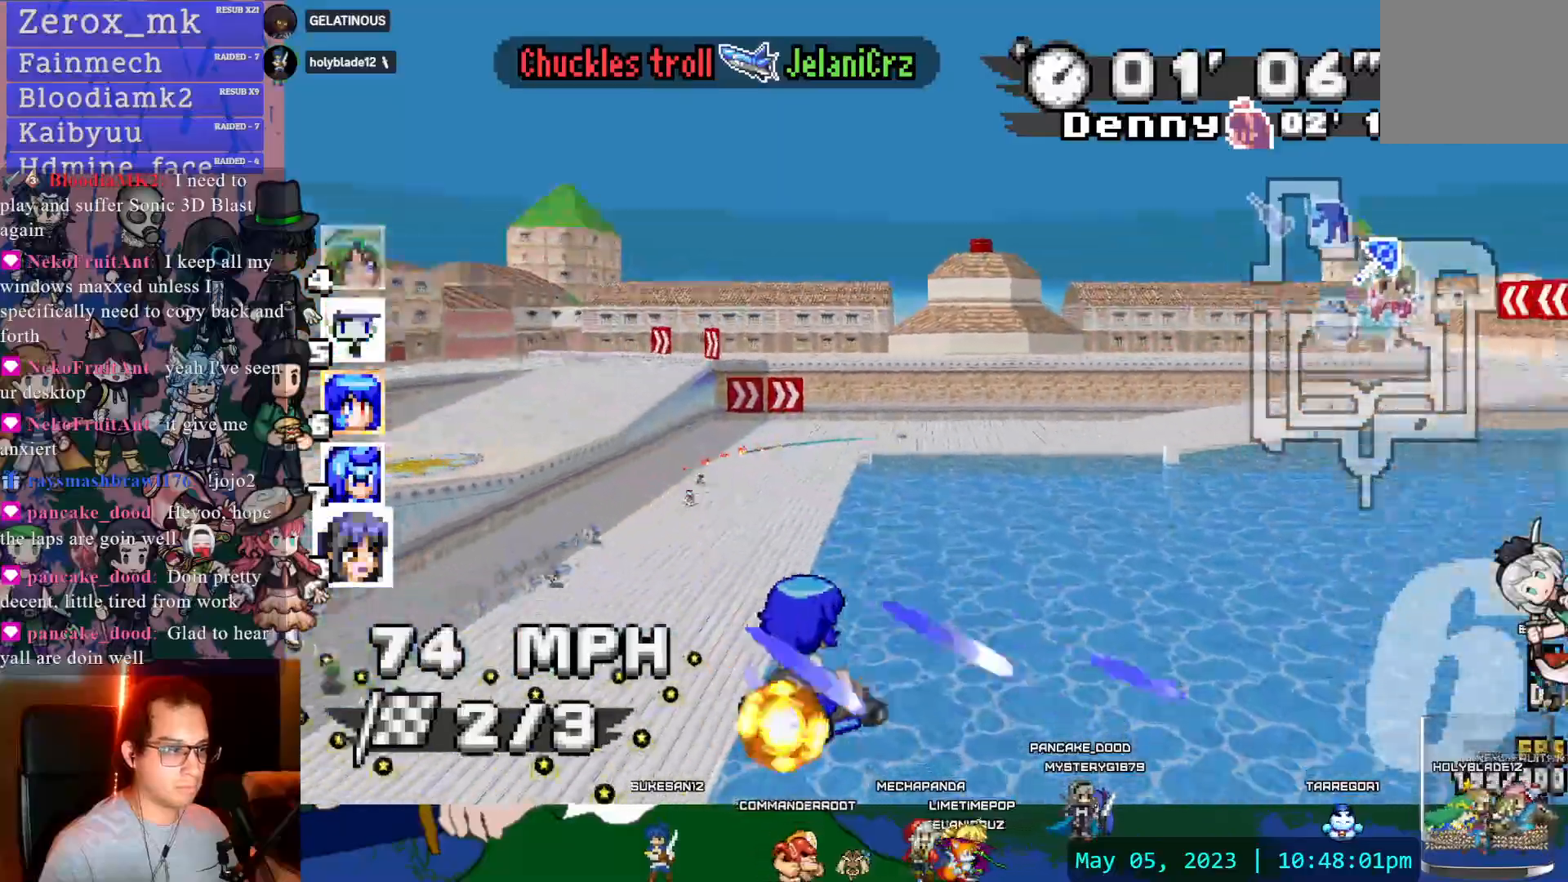
{"buttons": ["CROSS", "R1", "DPAD_LEFT"], "left_stick": "center", "right_stick": "center", "events": [[117, "left_stick", "center"], [267, "left_stick", "left"], [450, "left_stick", "center"], [500, "DPAD_LEFT", "down"]]}
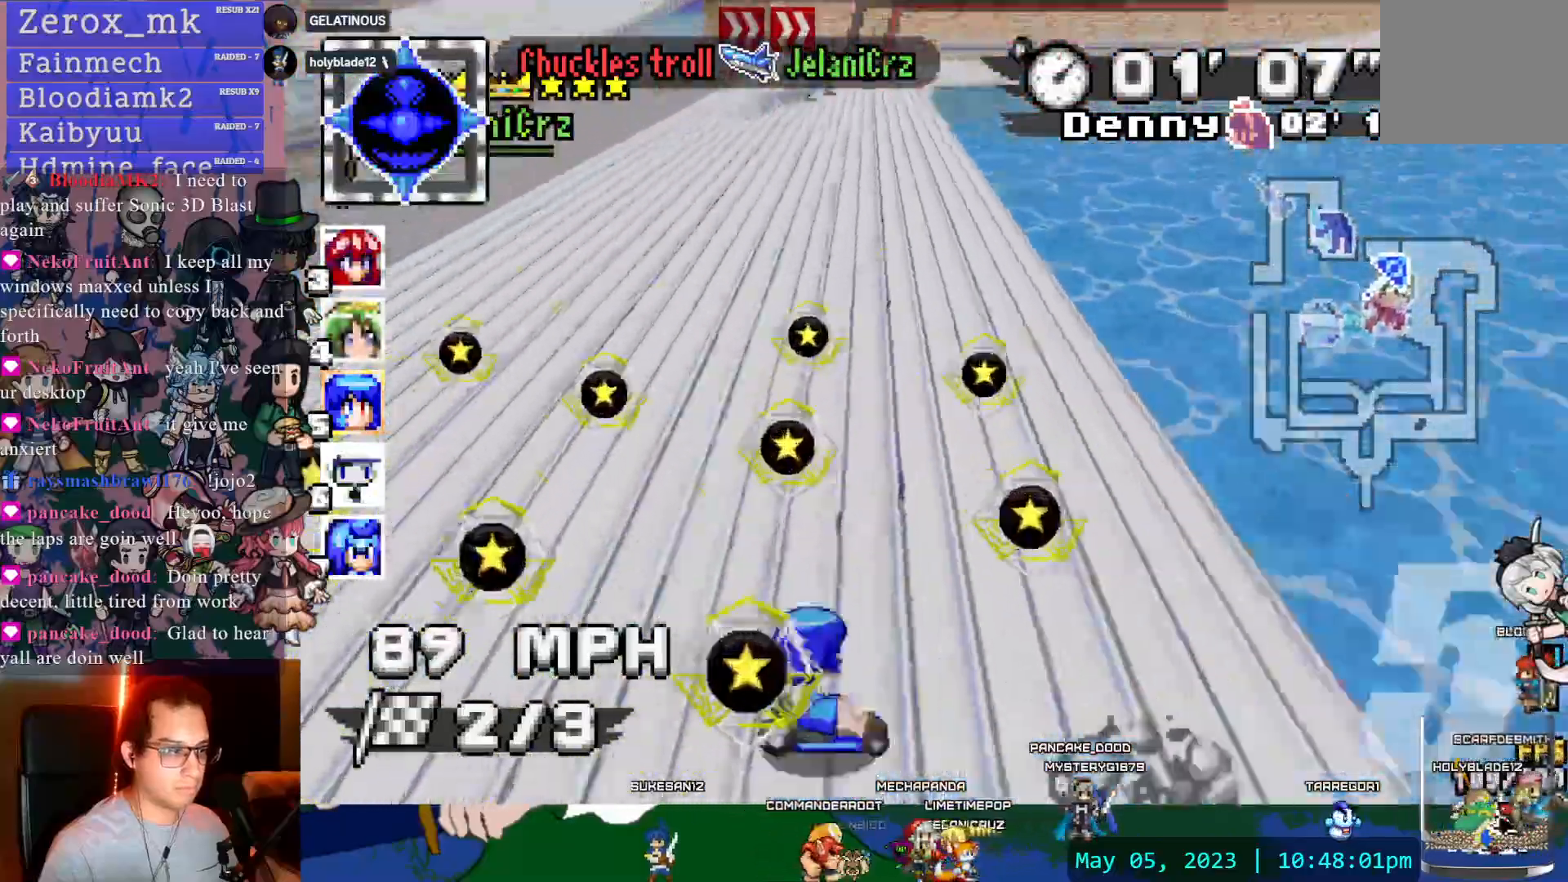
{"buttons": ["CROSS", "R1"], "left_stick": "center", "right_stick": "center", "events": [[83, "DPAD_LEFT", "up"], [200, "left_stick", "down-right"], [383, "left_stick", "center"]]}